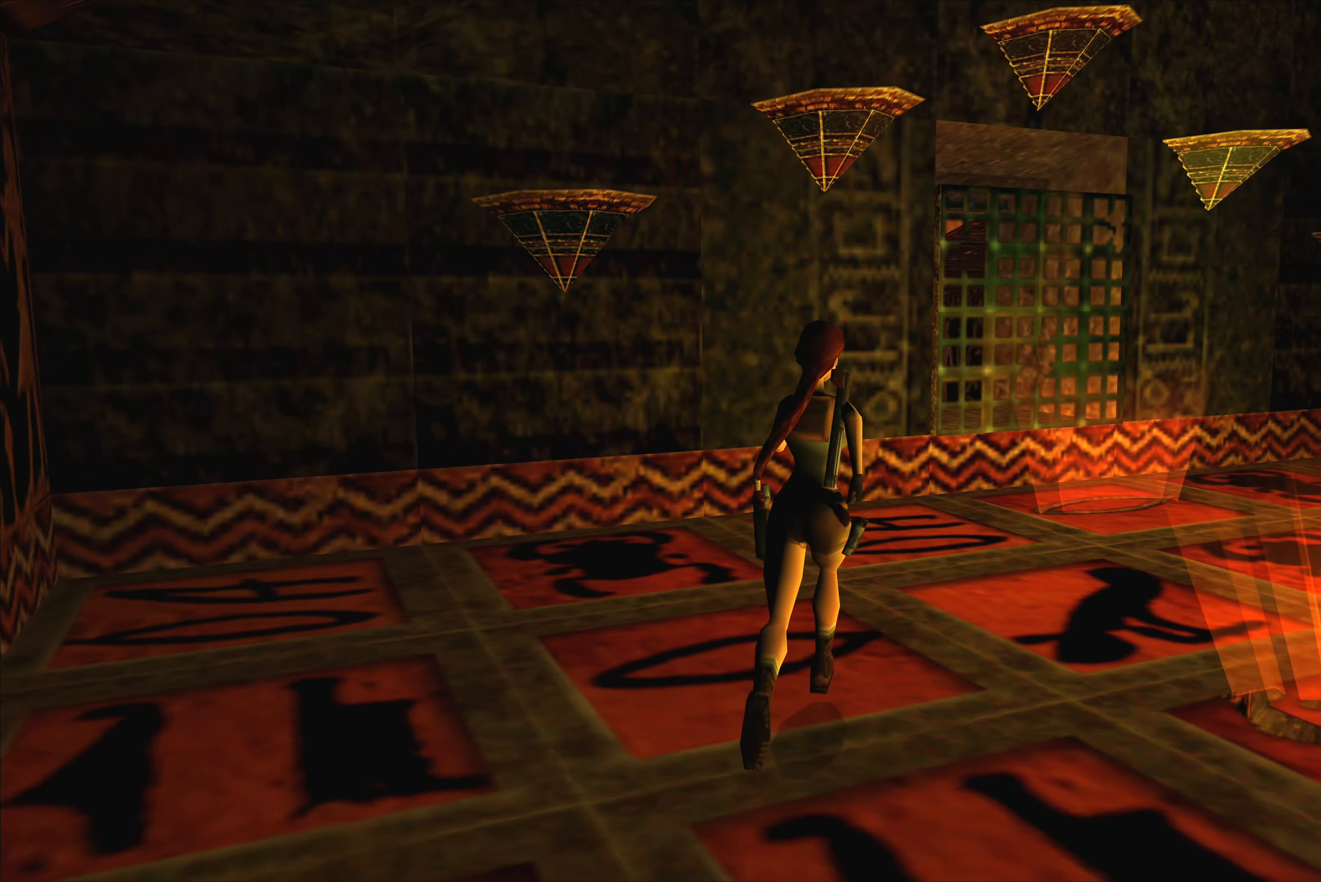
Gameplay with a controller (PlayStation layout); each line is a JSON object with the inputs held at the frame after it (dt_ms = milliseconds from this image to that frame). "events" lists button and stick changes between this image and that frame as [ms after this image, input, new state], when the widget could be followed in between. Not read: L2 L3 R2 R3.
{"dt_ms": 1000, "buttons": [], "left_stick": "up-left", "right_stick": "center", "events": [[50, "CROSS", "up"], [317, "left_stick", "up"], [717, "HOME", "down"], [784, "HOME", "up"], [900, "left_stick", "up-left"]]}
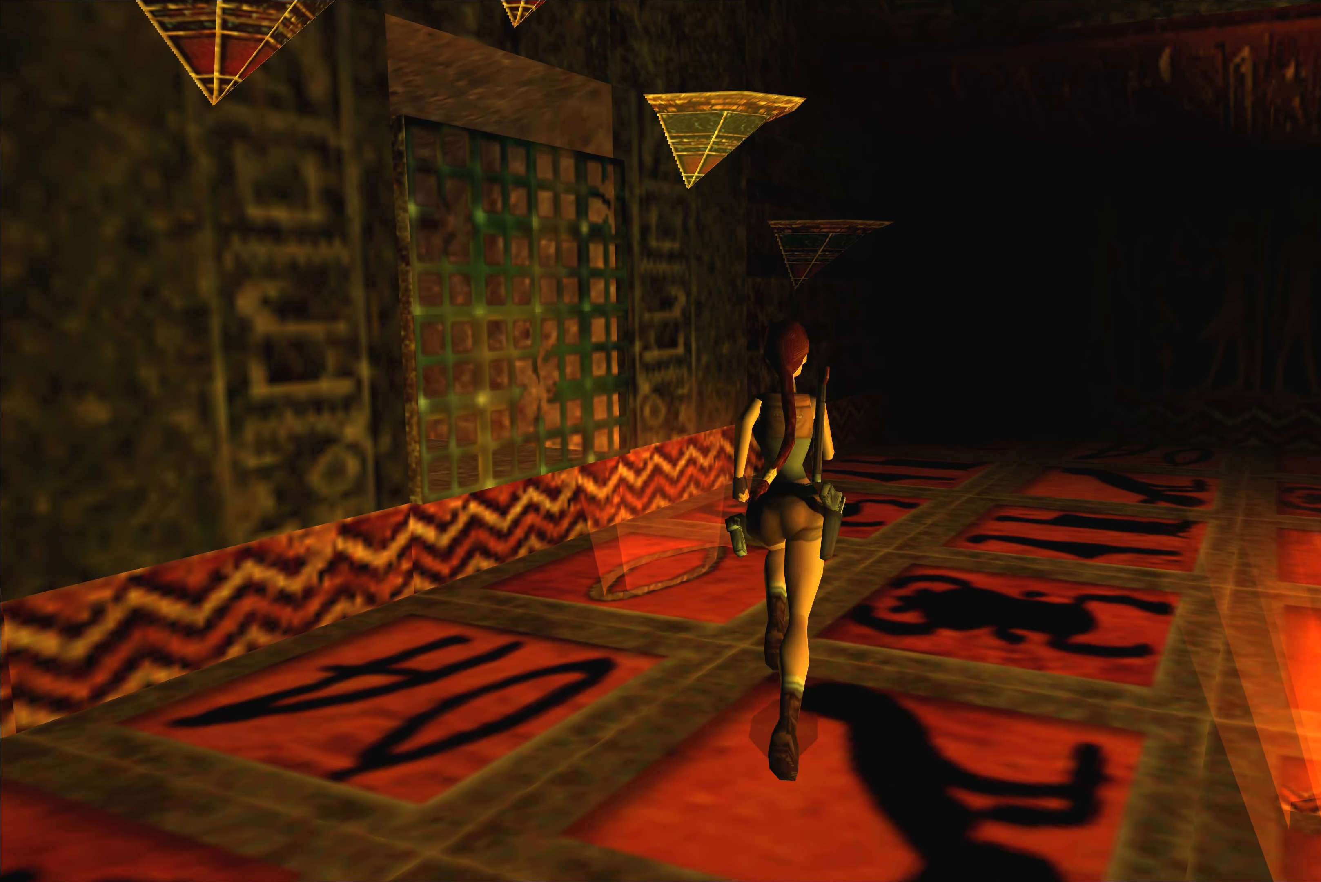
{"dt_ms": 500, "buttons": [], "left_stick": "up", "right_stick": "center", "events": [[400, "left_stick", "up"]]}
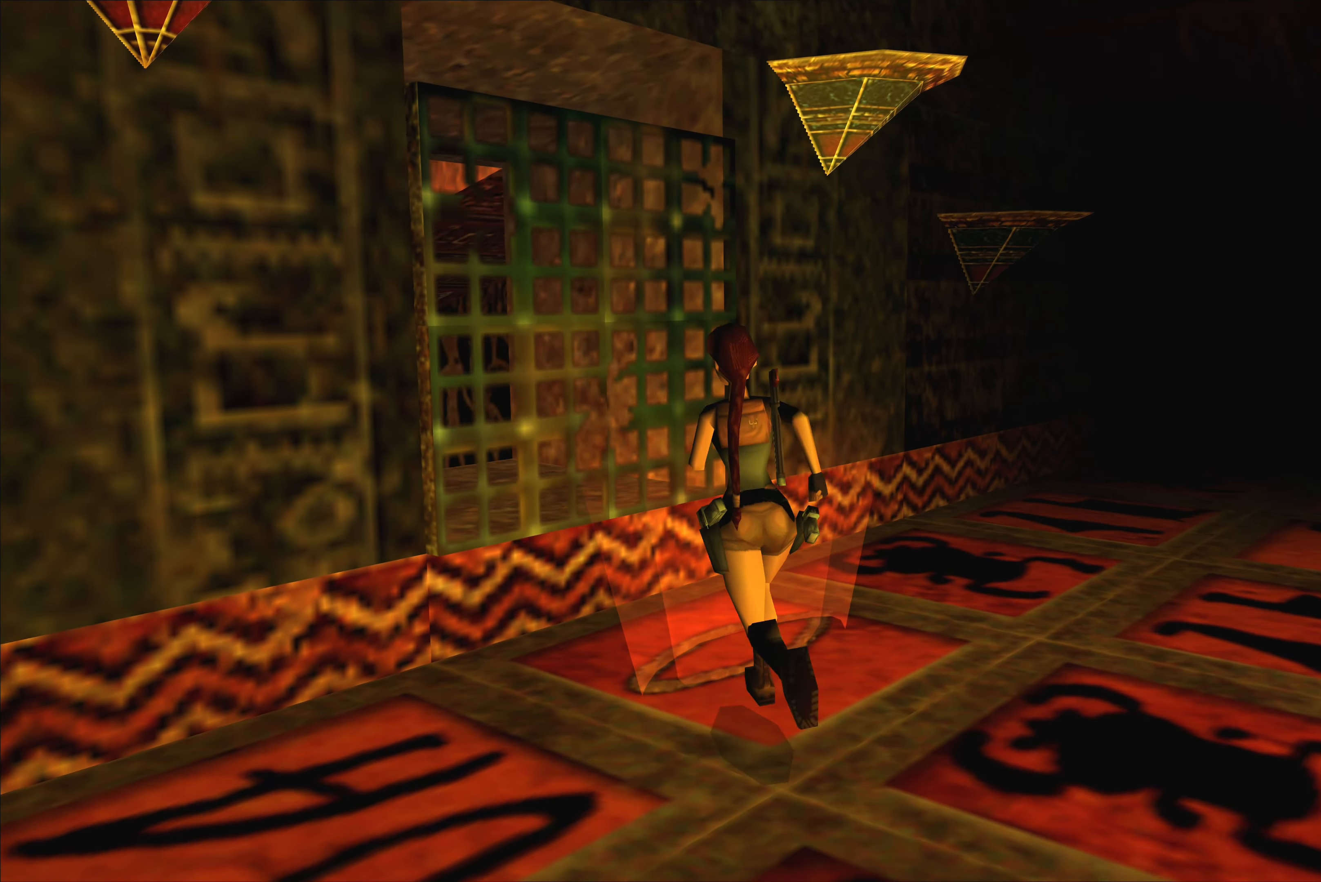
{"dt_ms": 500, "buttons": [], "left_stick": "center", "right_stick": "center", "events": [[67, "left_stick", "center"]]}
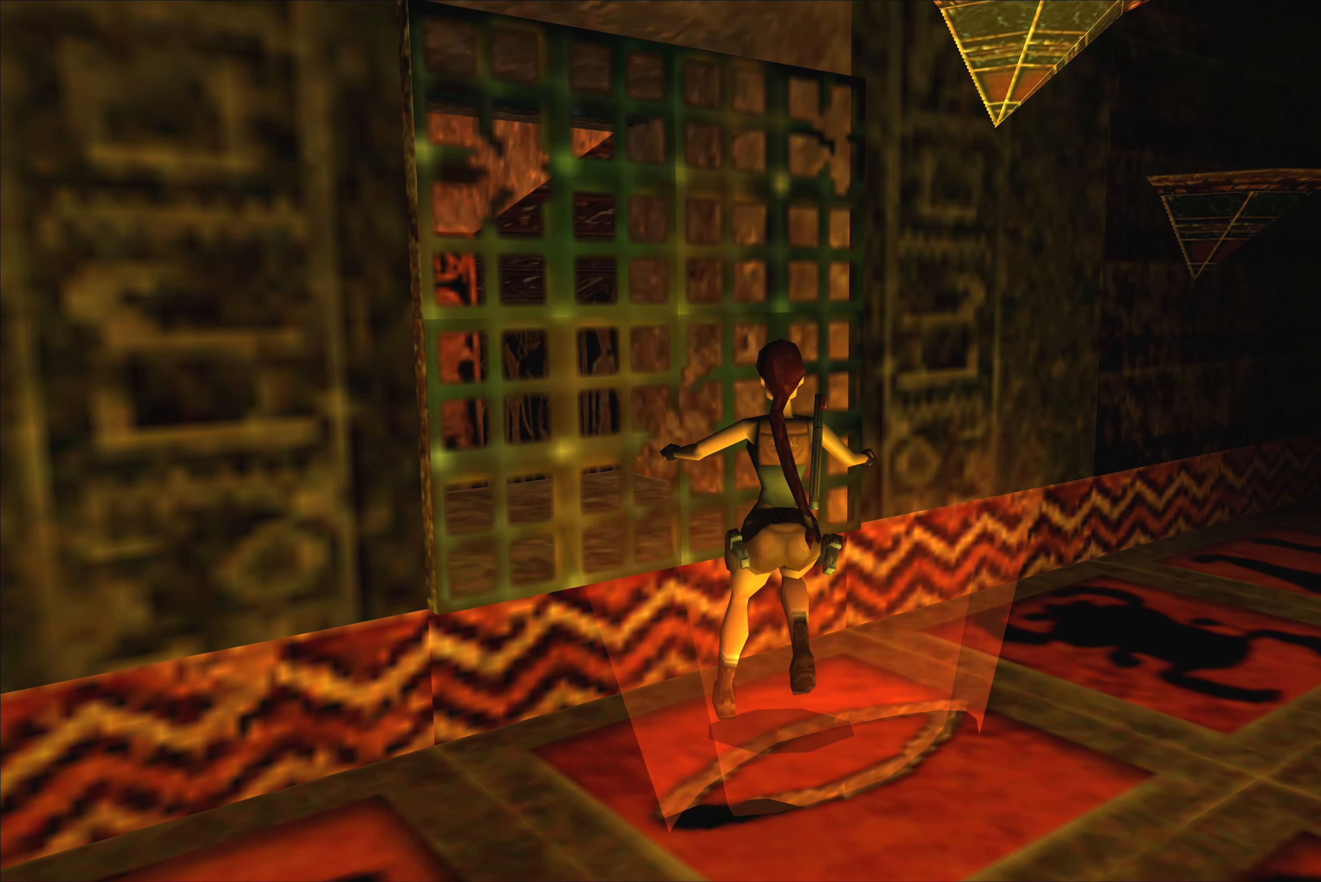
{"dt_ms": 500, "buttons": [], "left_stick": "left", "right_stick": "center", "events": [[167, "left_stick", "left"]]}
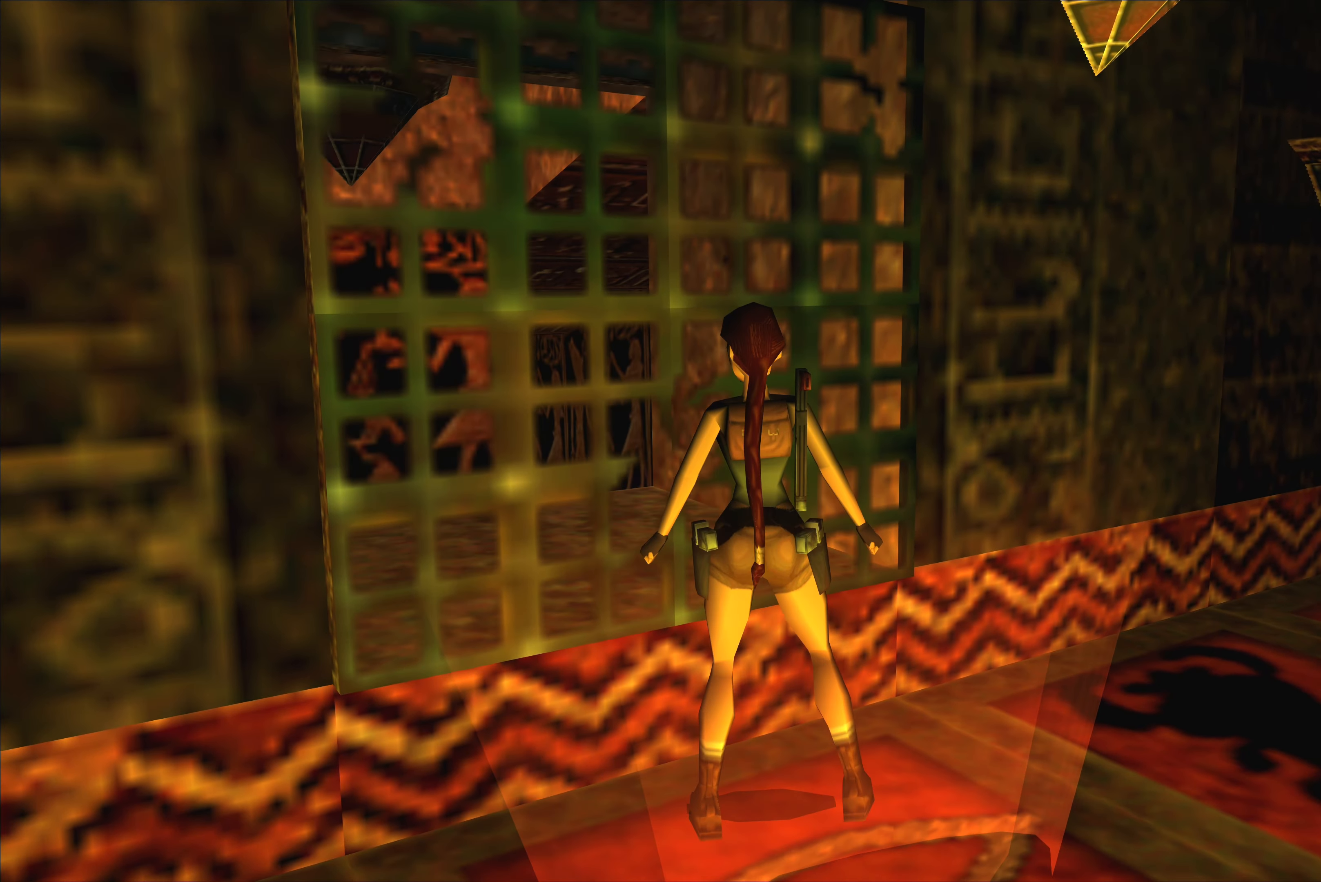
{"dt_ms": 500, "buttons": [], "left_stick": "center", "right_stick": "center", "events": [[100, "left_stick", "up-left"], [234, "left_stick", "center"]]}
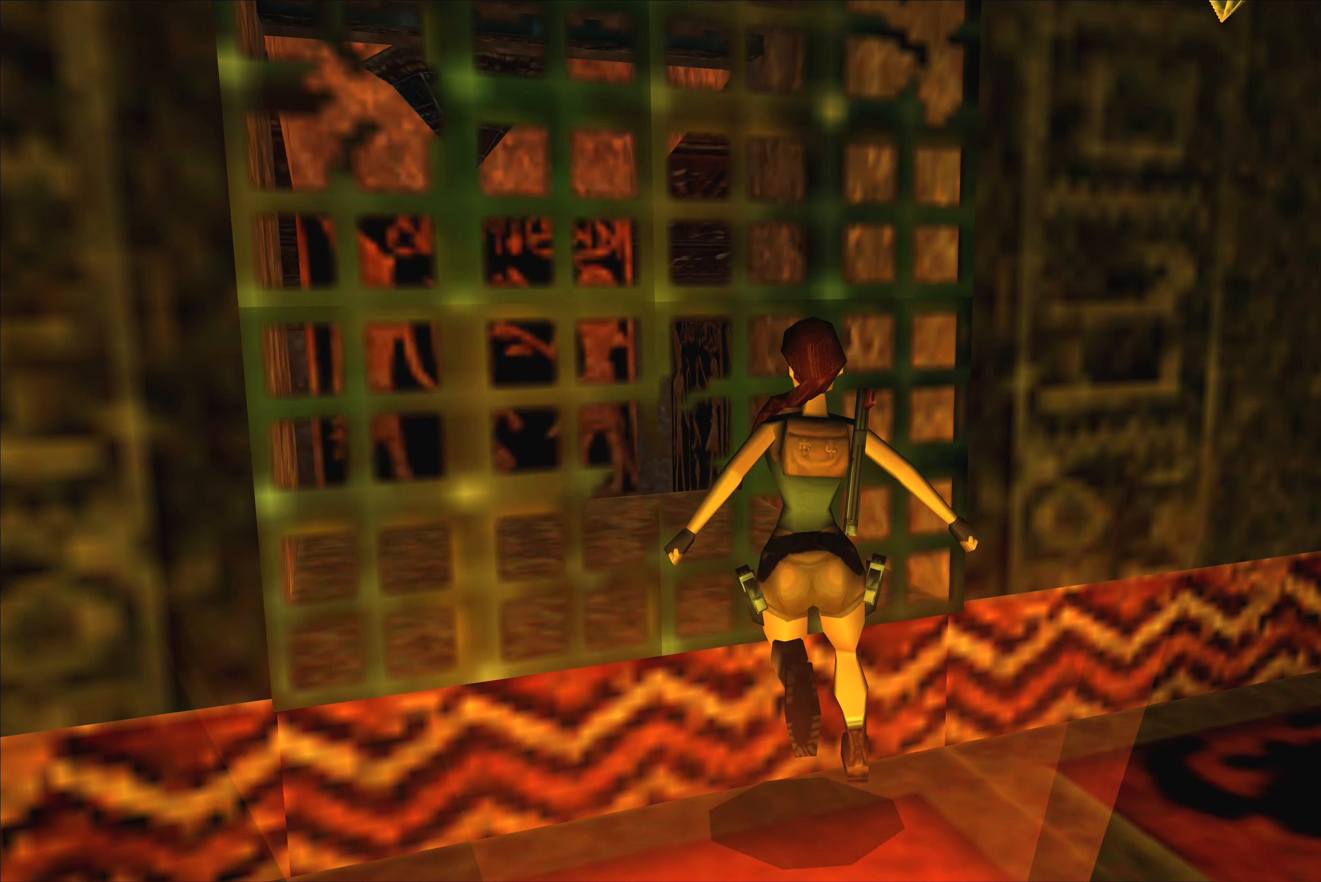
{"dt_ms": 500, "buttons": [], "left_stick": "left", "right_stick": "center", "events": [[350, "left_stick", "left"]]}
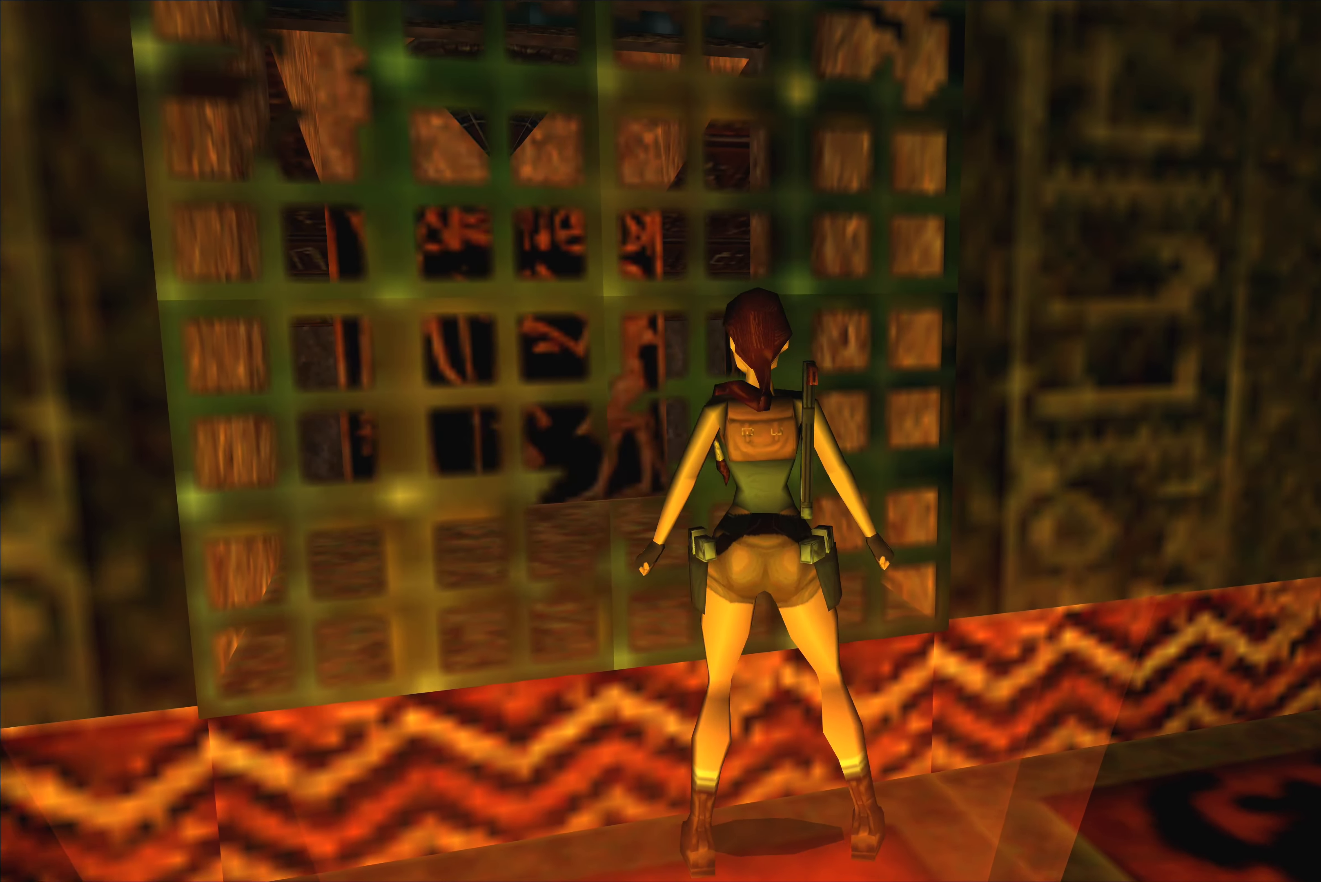
{"dt_ms": 500, "buttons": [], "left_stick": "center", "right_stick": "center", "events": [[350, "left_stick", "center"]]}
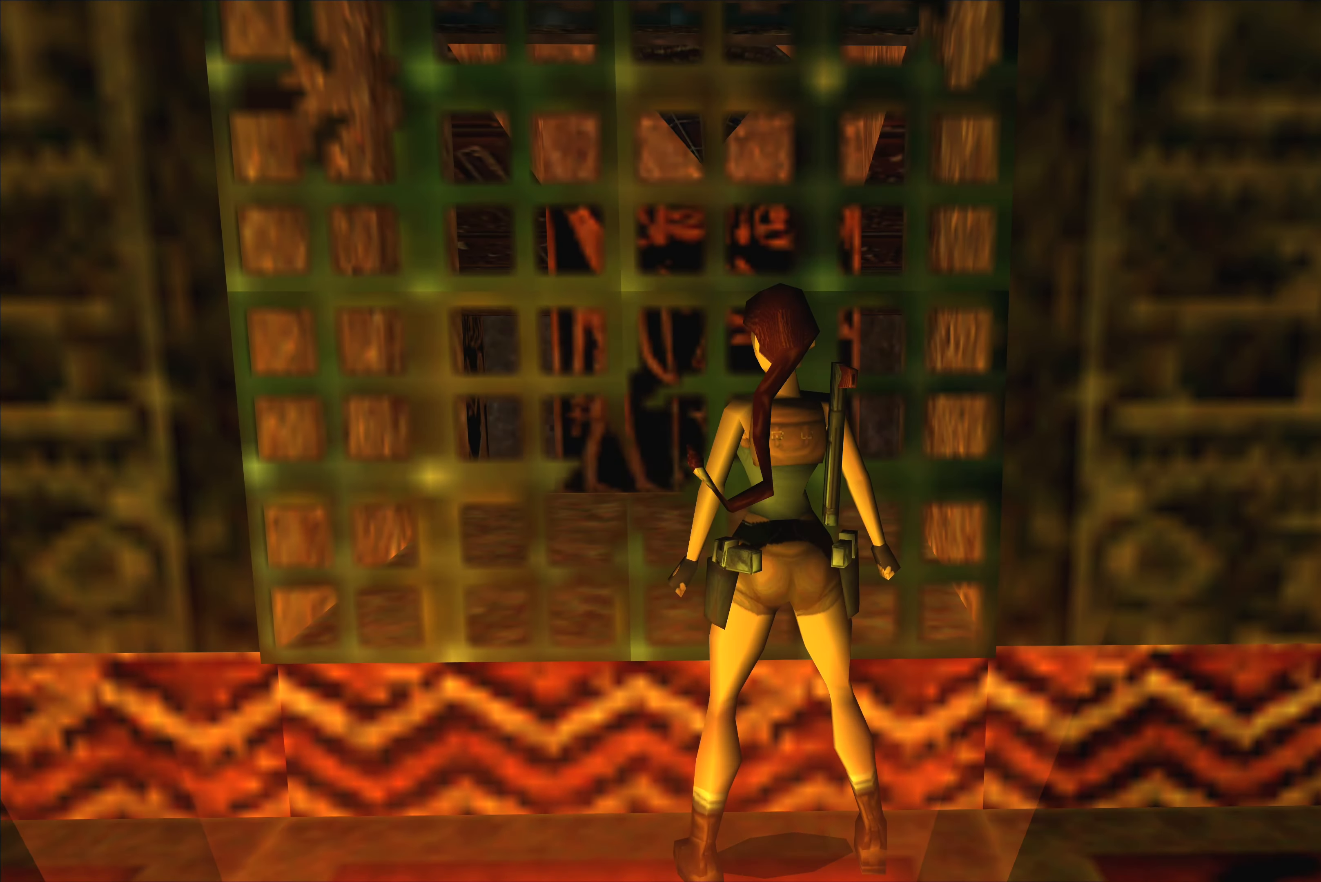
{"dt_ms": 500, "buttons": [], "left_stick": "center", "right_stick": "center", "events": []}
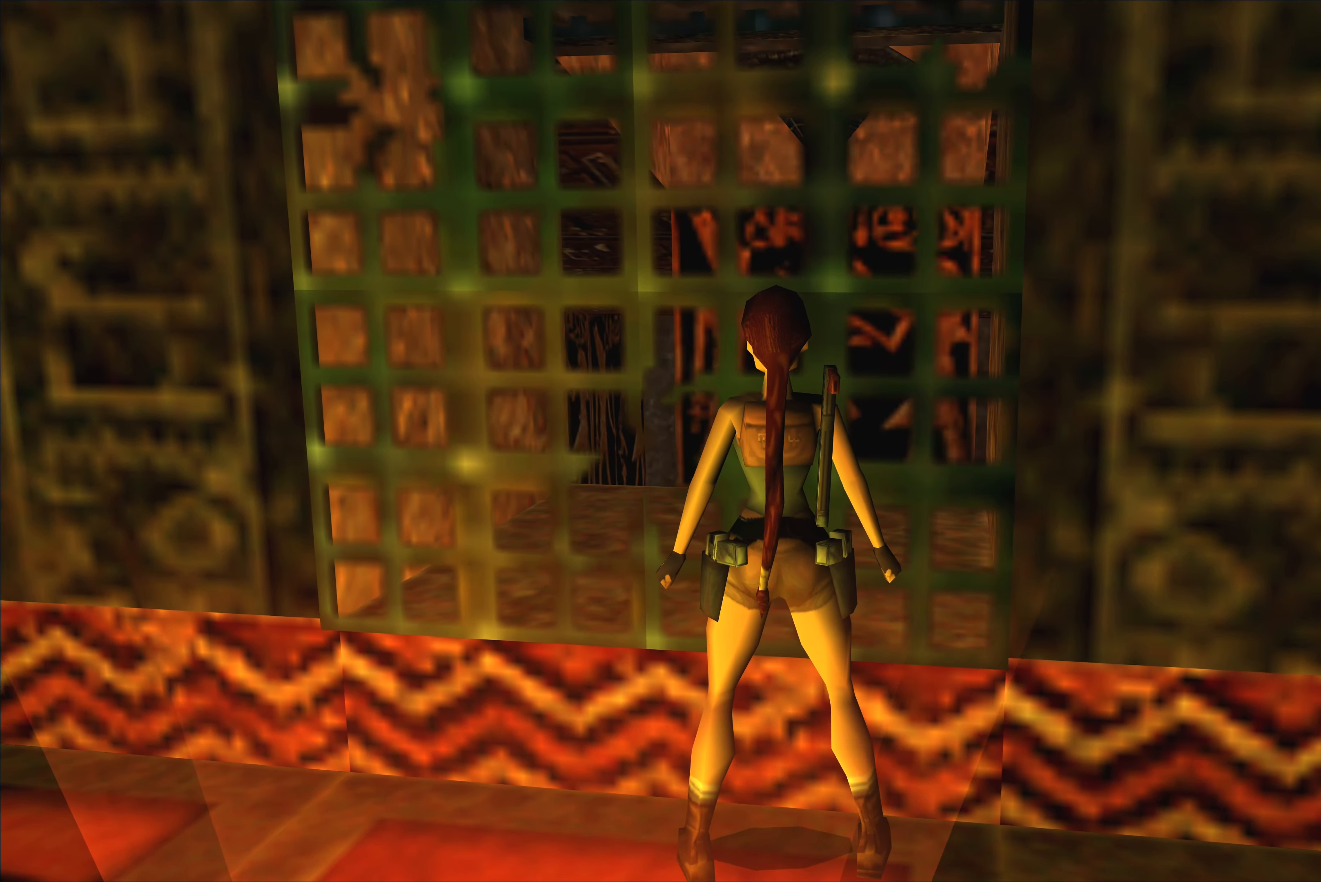
{"dt_ms": 500, "buttons": [], "left_stick": "up", "right_stick": "center", "events": [[350, "left_stick", "up"]]}
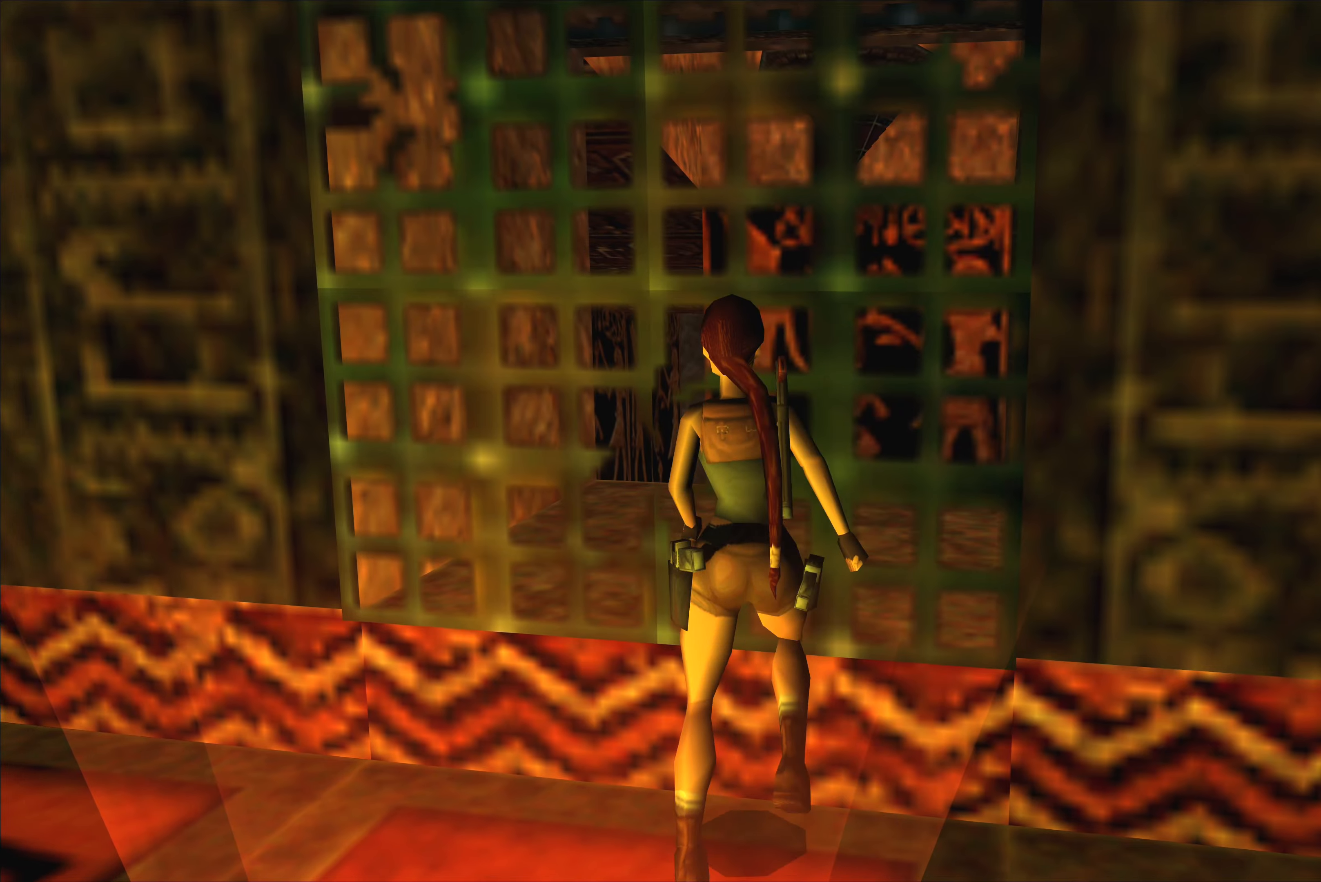
{"dt_ms": 500, "buttons": [], "left_stick": "center", "right_stick": "up", "events": [[233, "left_stick", "center"], [416, "right_stick", "up"]]}
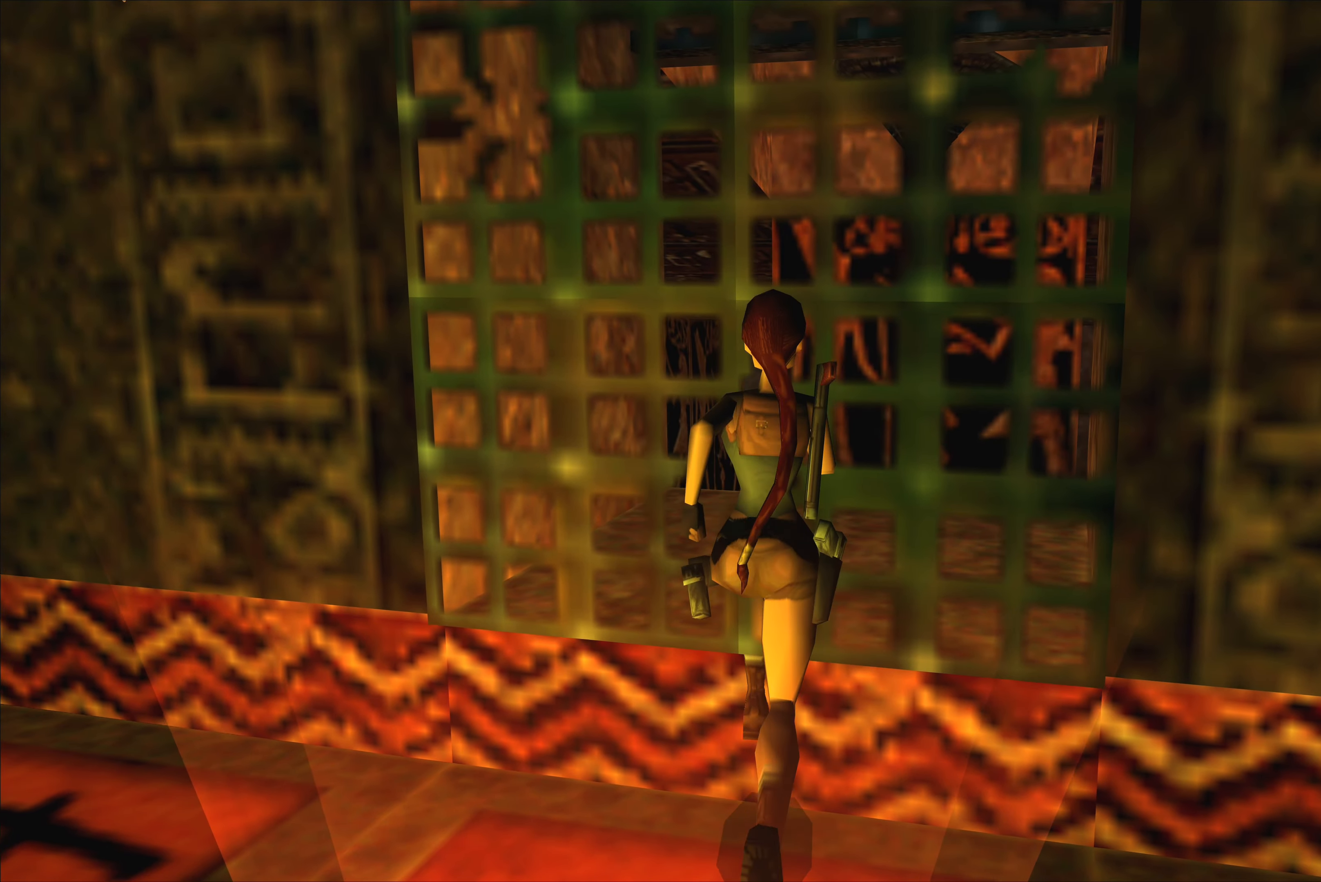
{"dt_ms": 500, "buttons": [], "left_stick": "center", "right_stick": "up", "events": []}
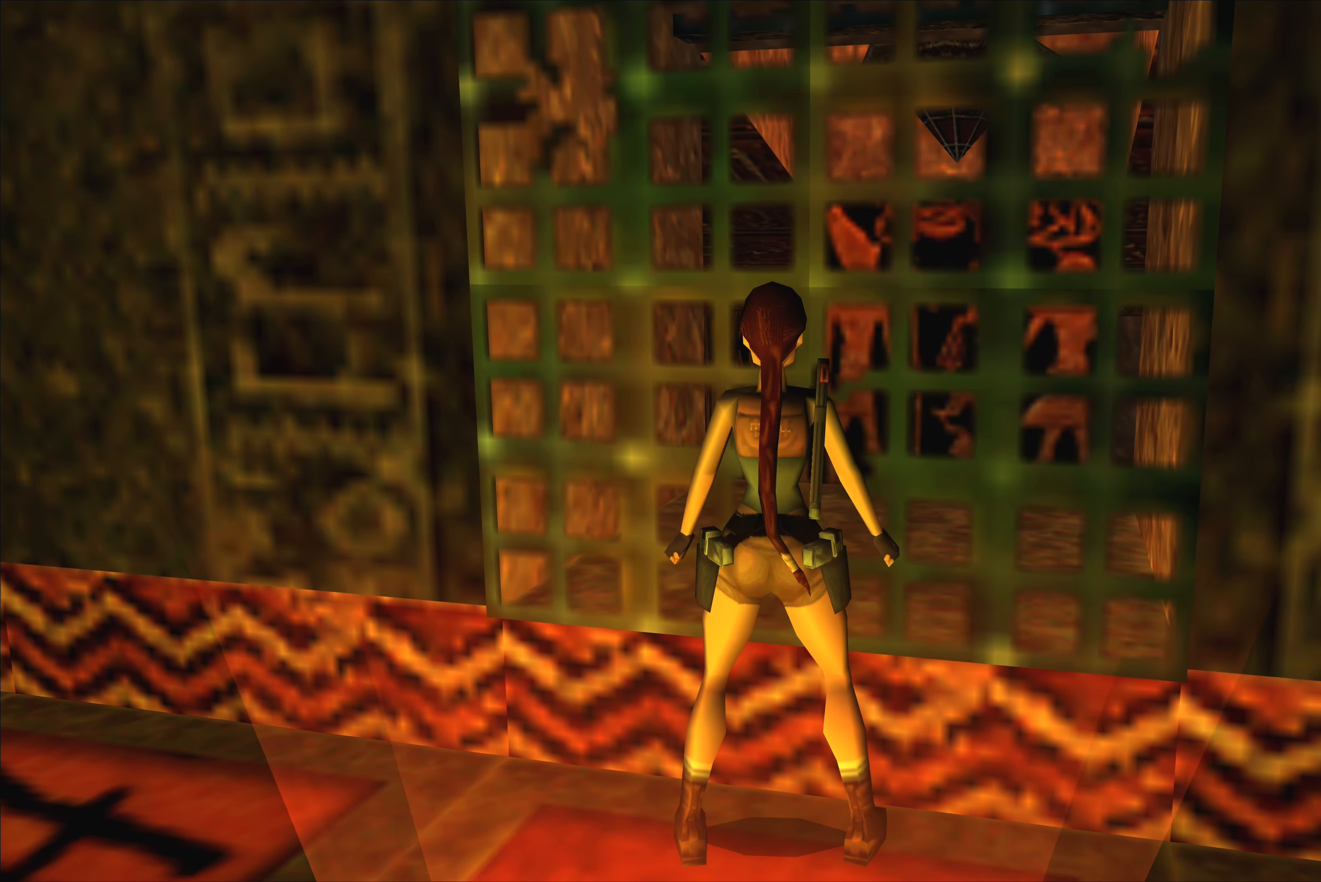
{"dt_ms": 500, "buttons": [], "left_stick": "center", "right_stick": "center", "events": [[66, "right_stick", "center"]]}
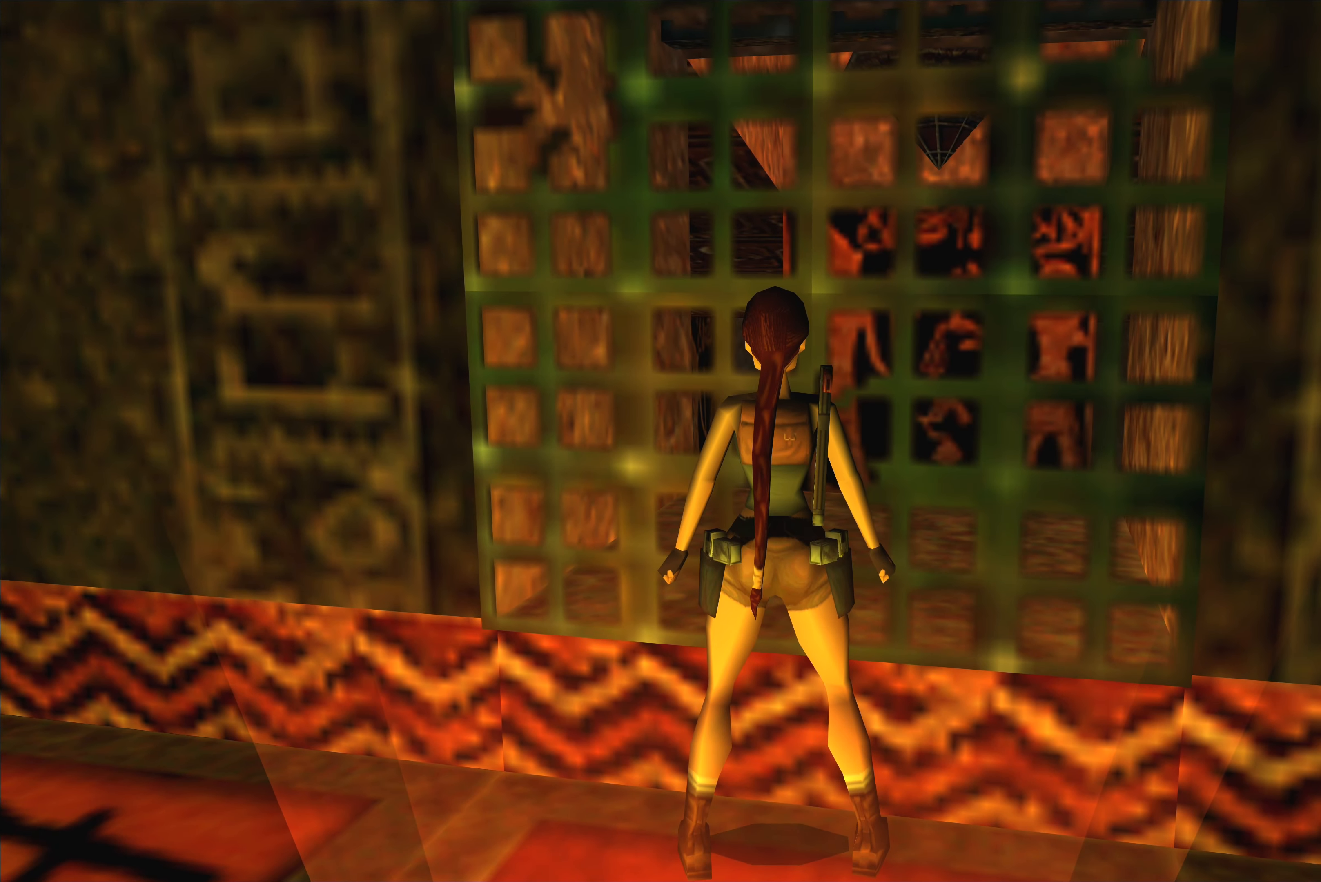
{"dt_ms": 500, "buttons": [], "left_stick": "center", "right_stick": "center", "events": []}
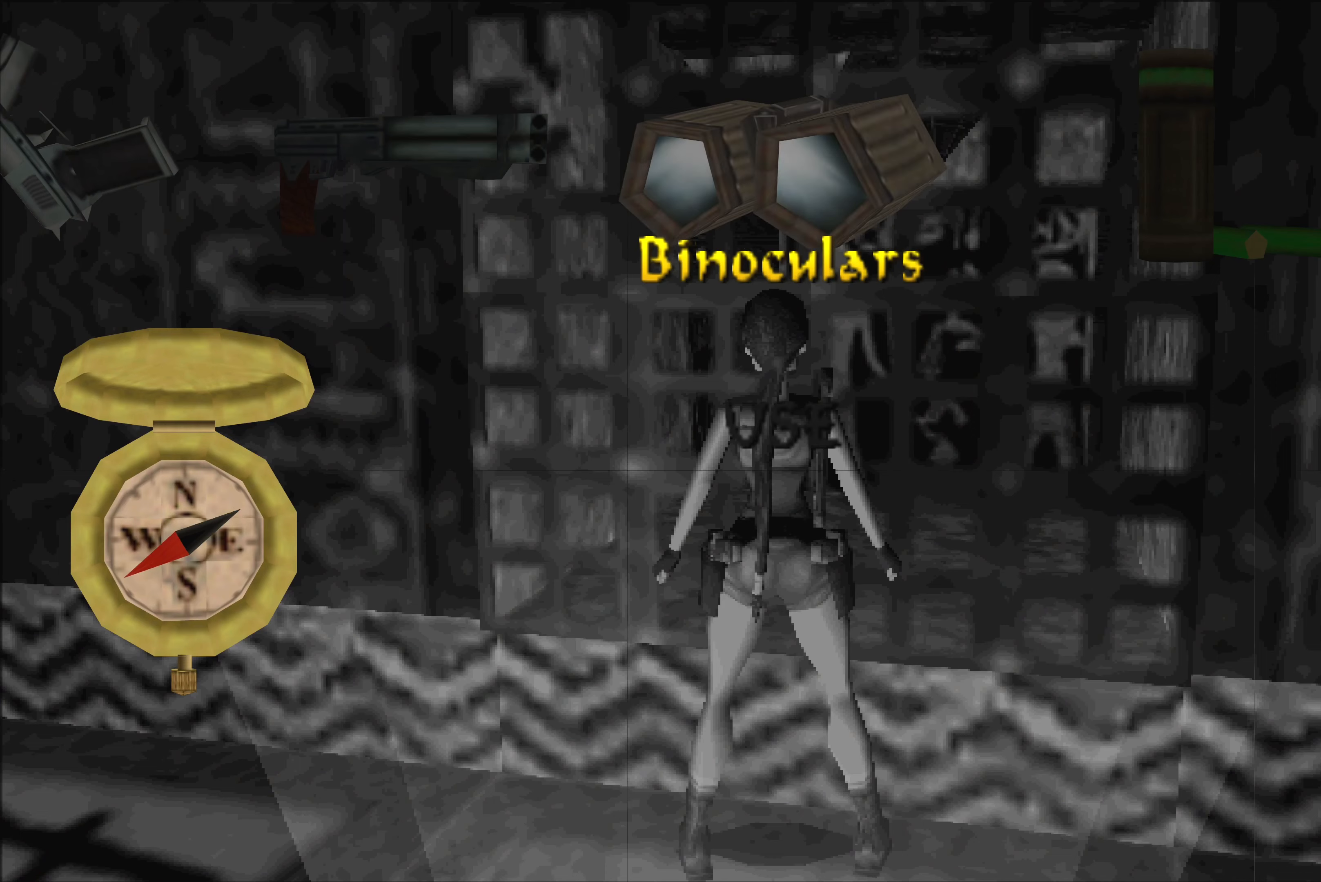
{"dt_ms": 500, "buttons": [], "left_stick": "center", "right_stick": "center", "events": []}
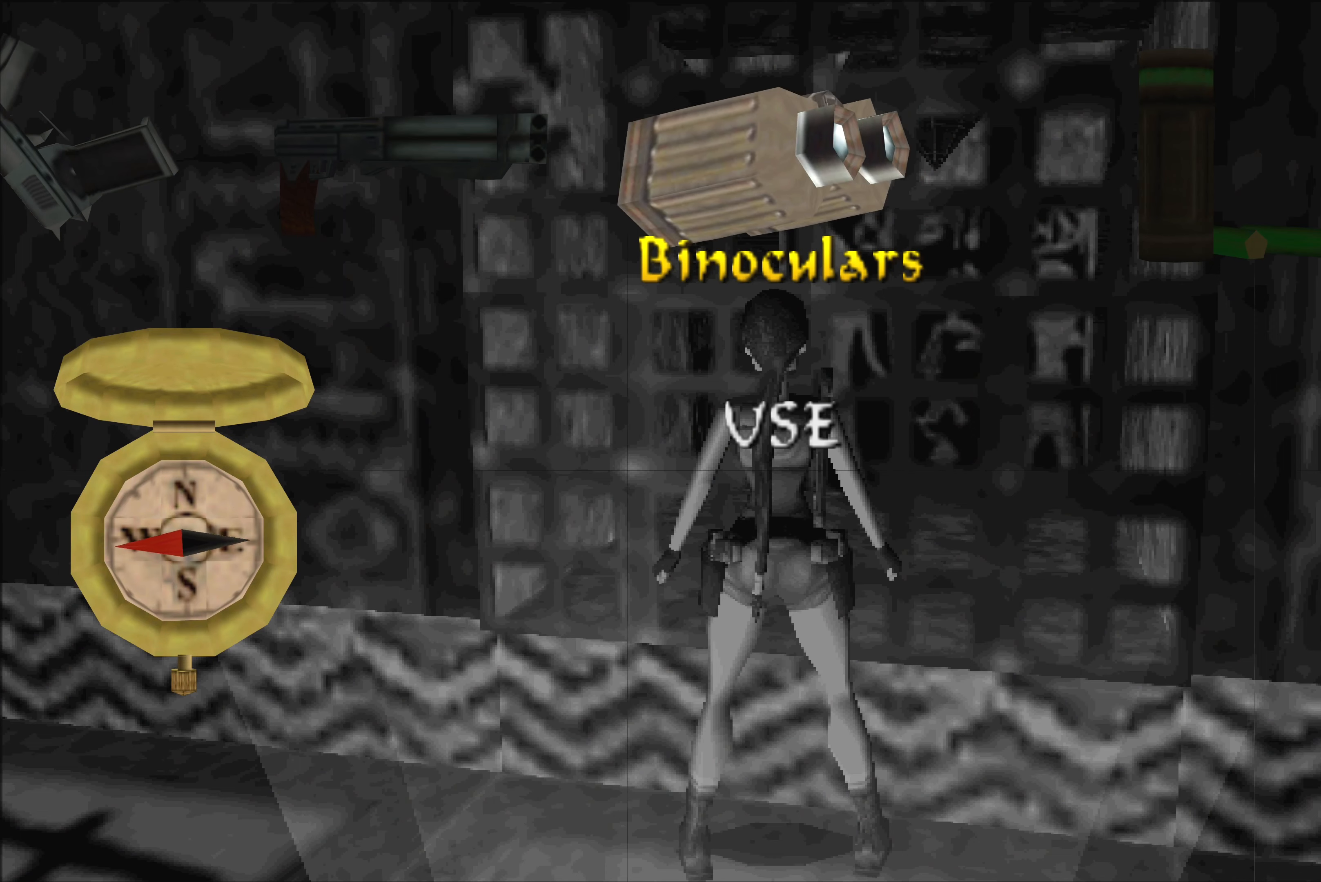
{"dt_ms": 500, "buttons": [], "left_stick": "center", "right_stick": "center", "events": []}
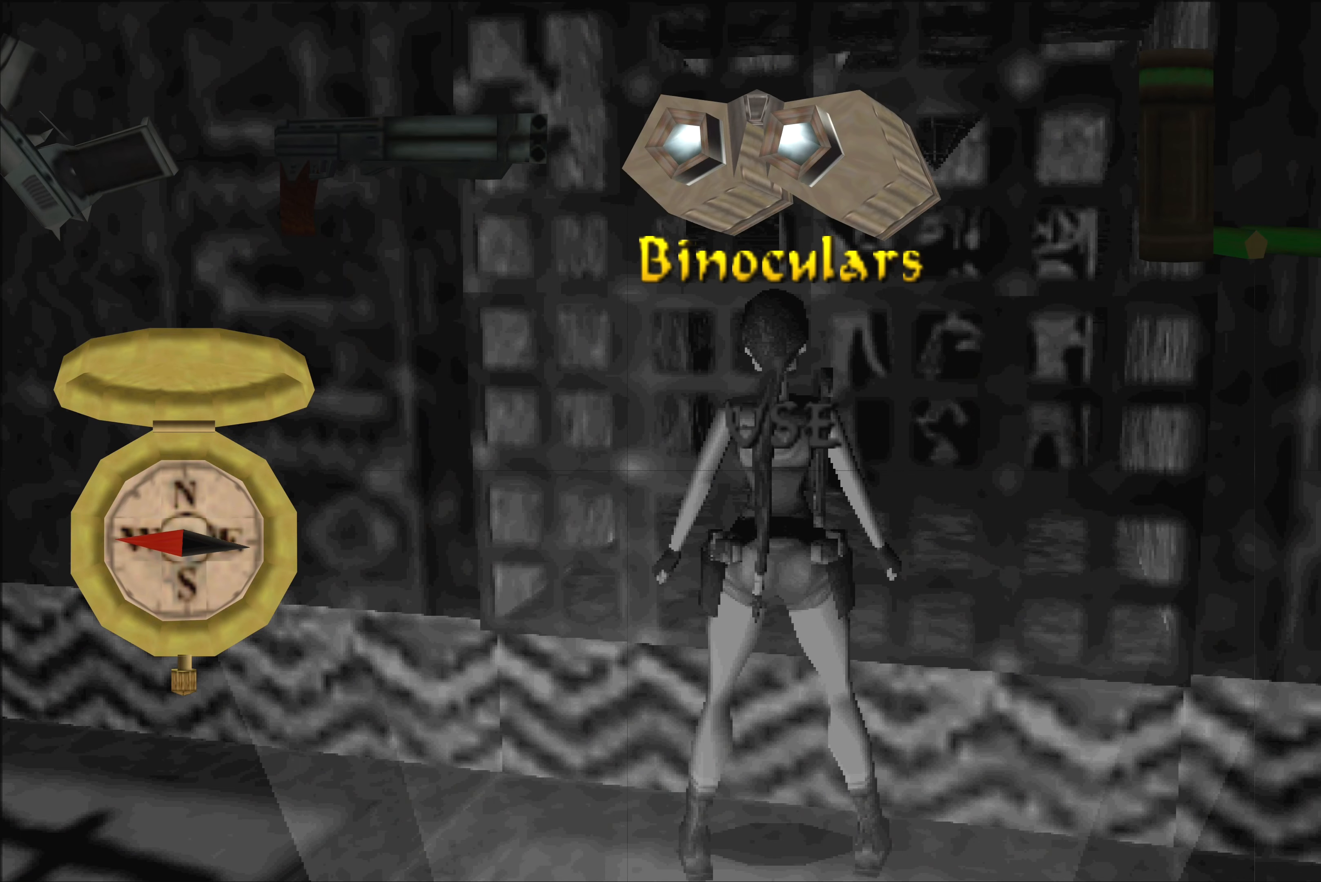
{"dt_ms": 500, "buttons": [], "left_stick": "center", "right_stick": "center", "events": []}
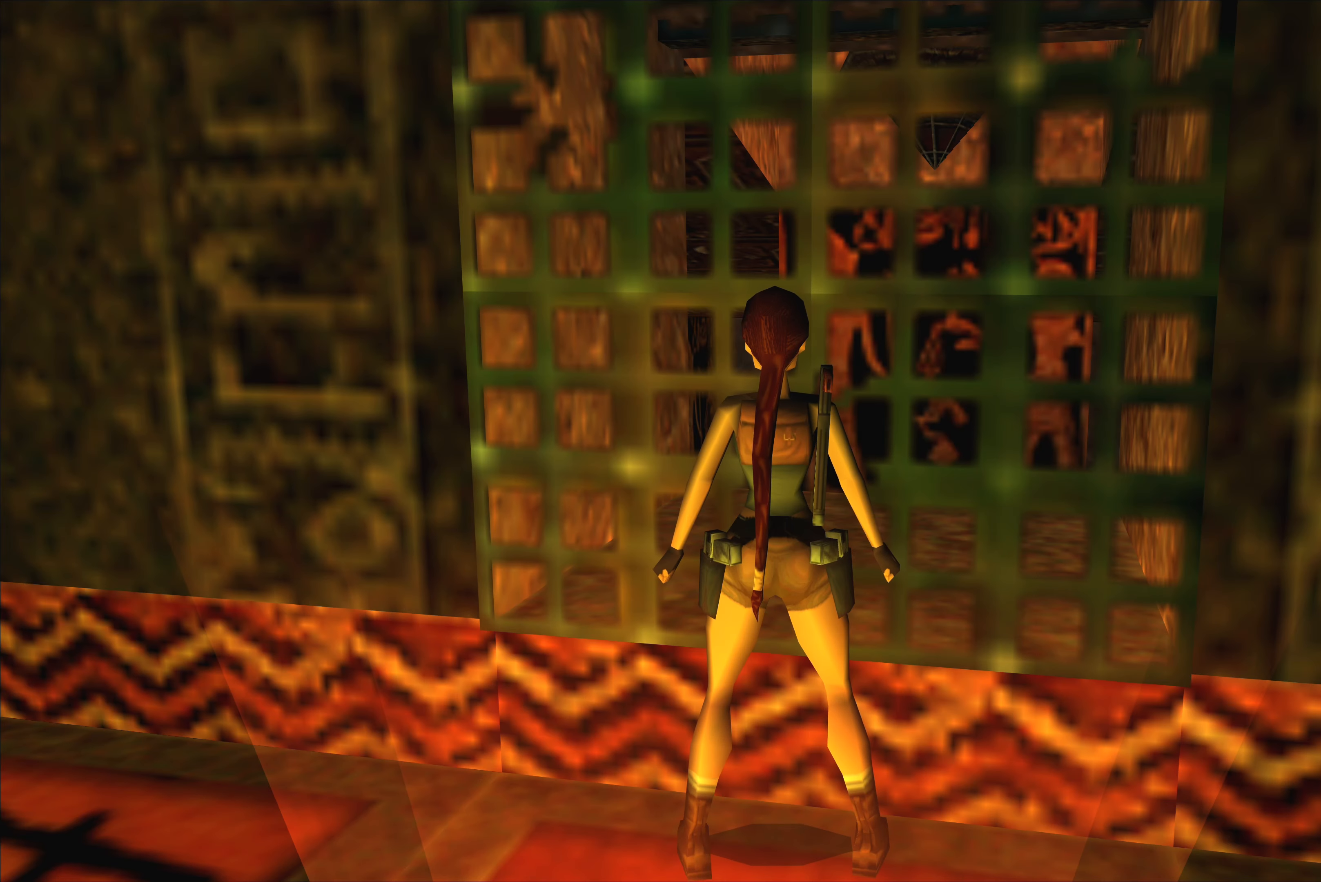
{"dt_ms": 500, "buttons": [], "left_stick": "center", "right_stick": "center", "events": [[300, "TOUCHPAD", "down"], [400, "TOUCHPAD", "up"]]}
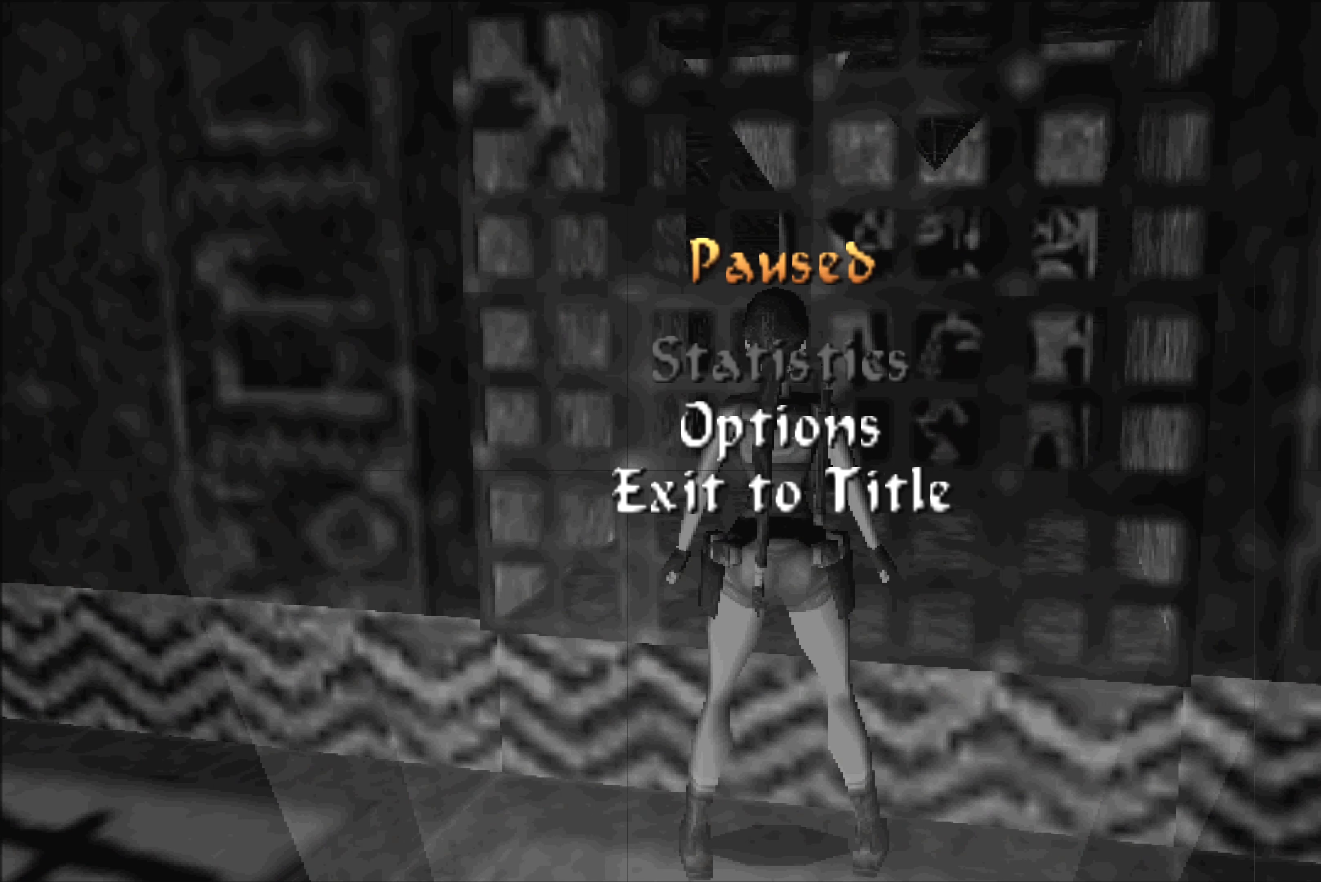
{"dt_ms": 500, "buttons": [], "left_stick": "center", "right_stick": "center", "events": []}
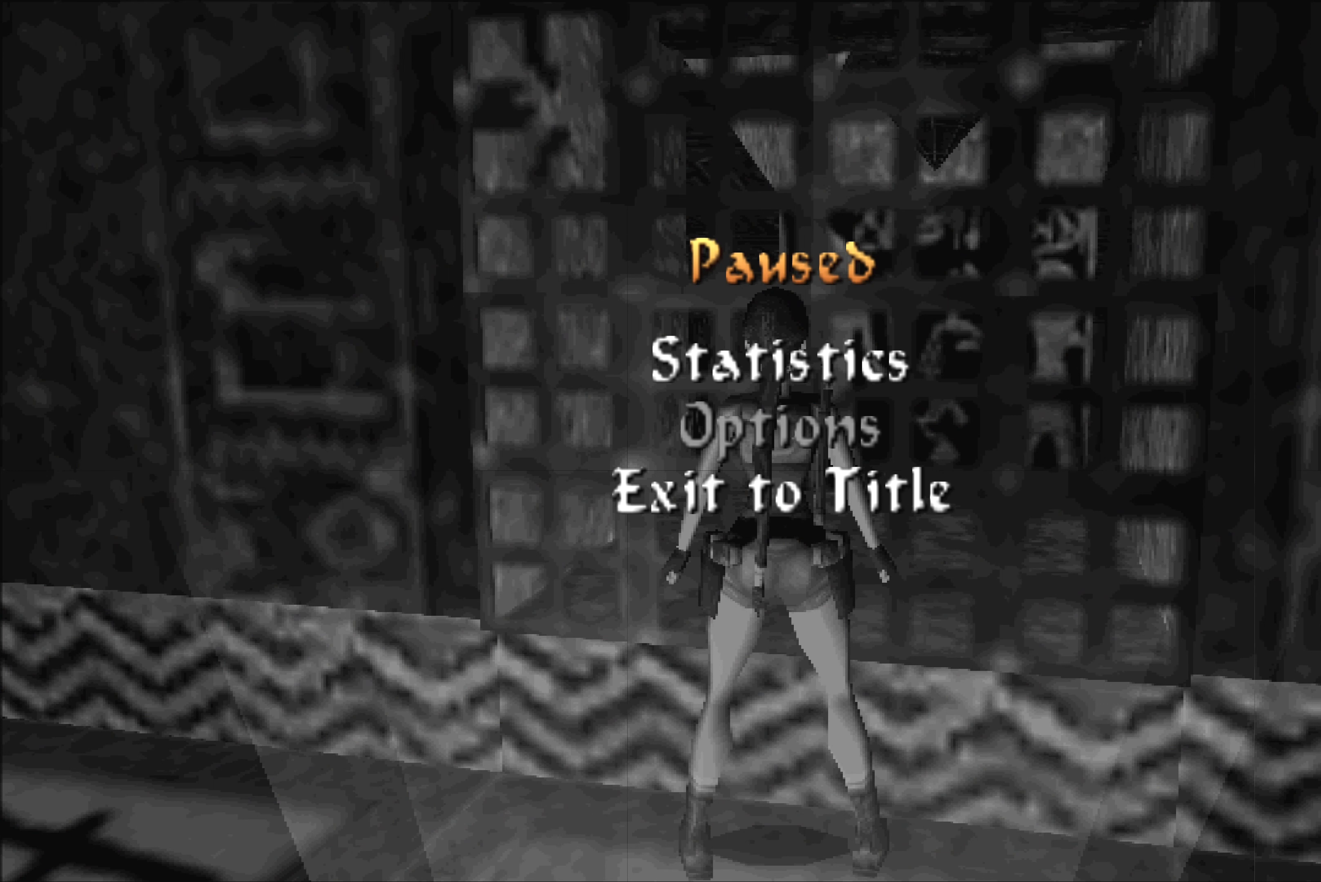
{"dt_ms": 500, "buttons": [], "left_stick": "center", "right_stick": "center", "events": [[200, "left_stick", "up"], [366, "left_stick", "center"]]}
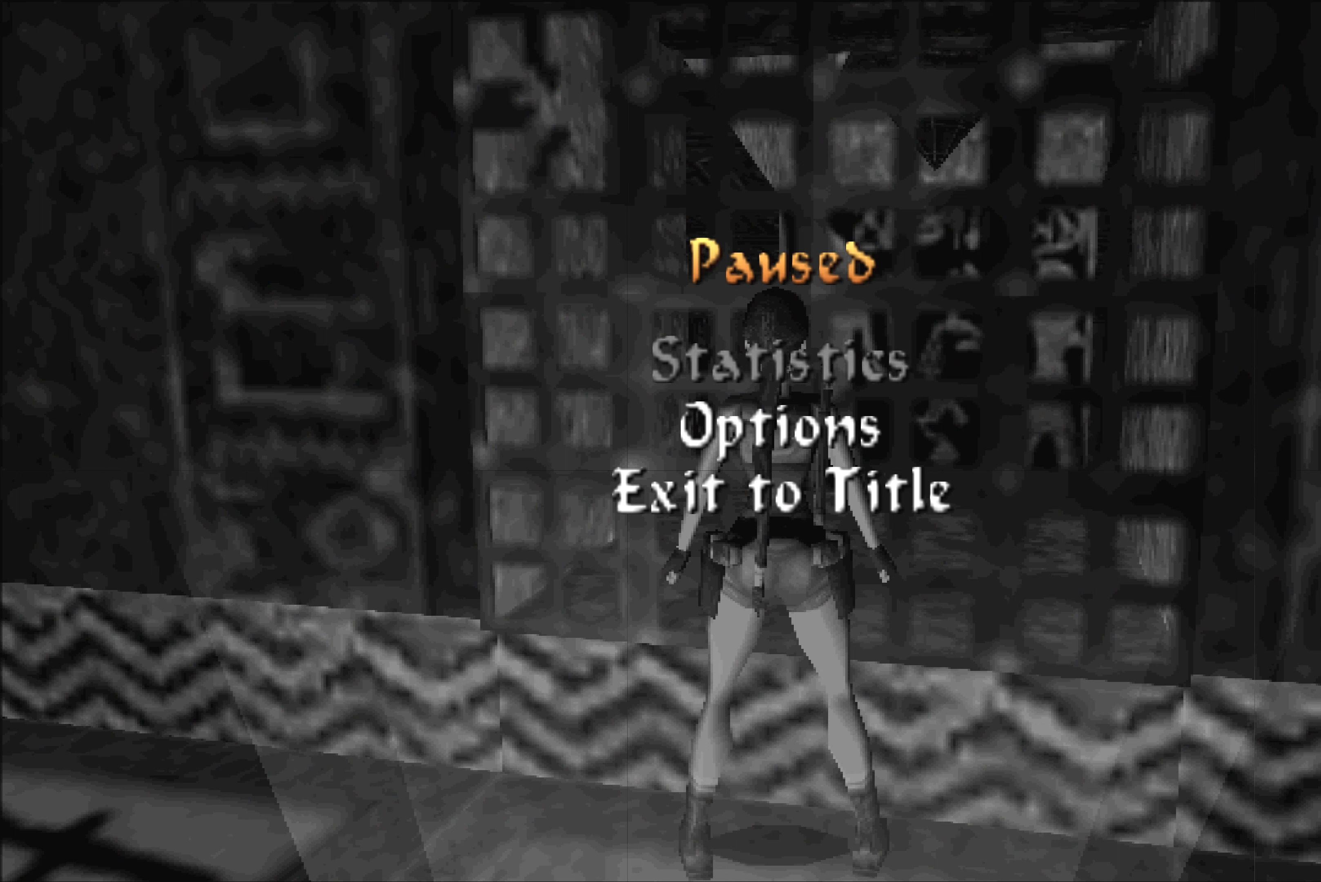
{"dt_ms": 500, "buttons": [], "left_stick": "center", "right_stick": "center", "events": [[200, "left_stick", "up"], [350, "left_stick", "center"]]}
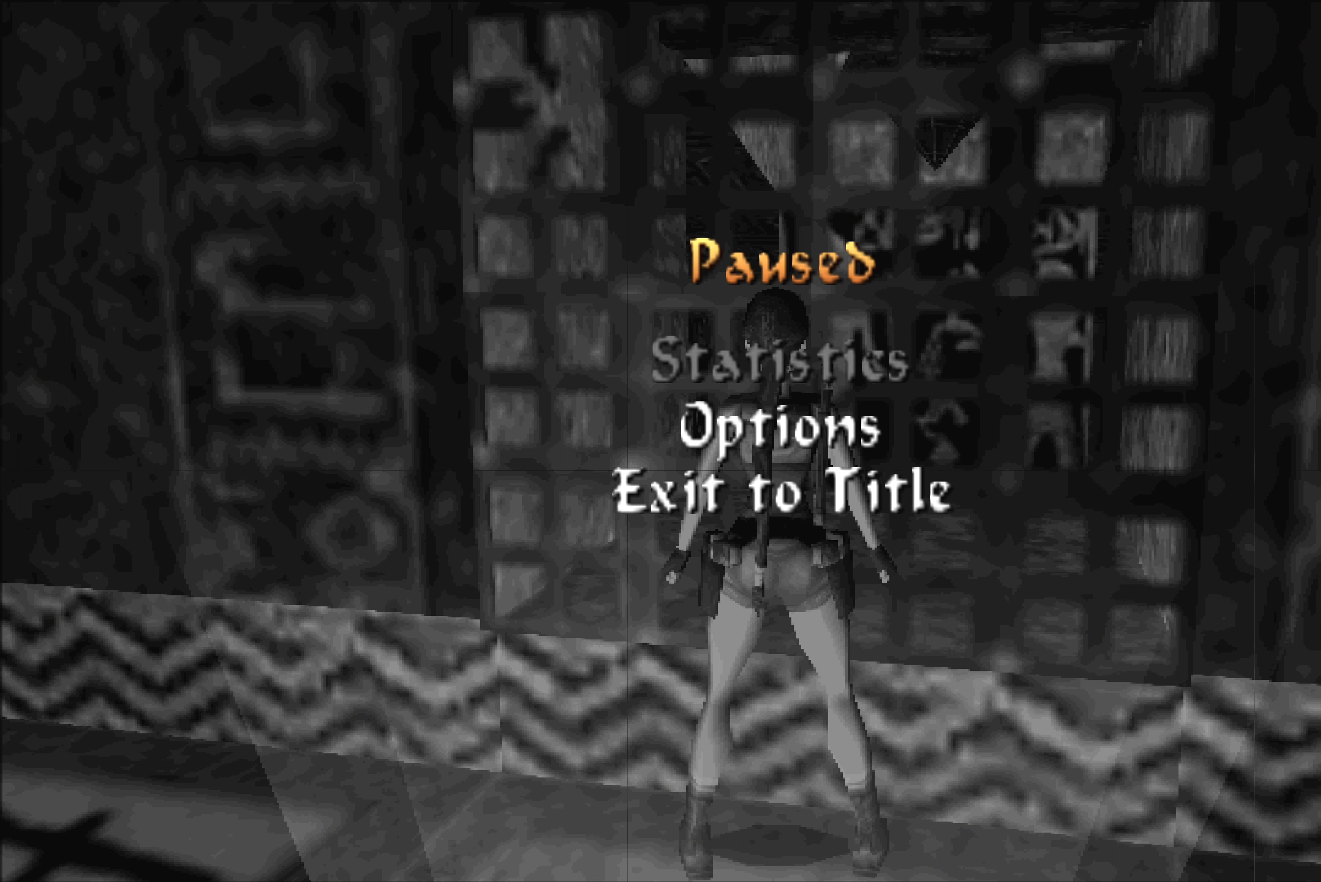
{"dt_ms": 500, "buttons": [], "left_stick": "center", "right_stick": "center", "events": [[350, "left_stick", "down"], [450, "left_stick", "center"]]}
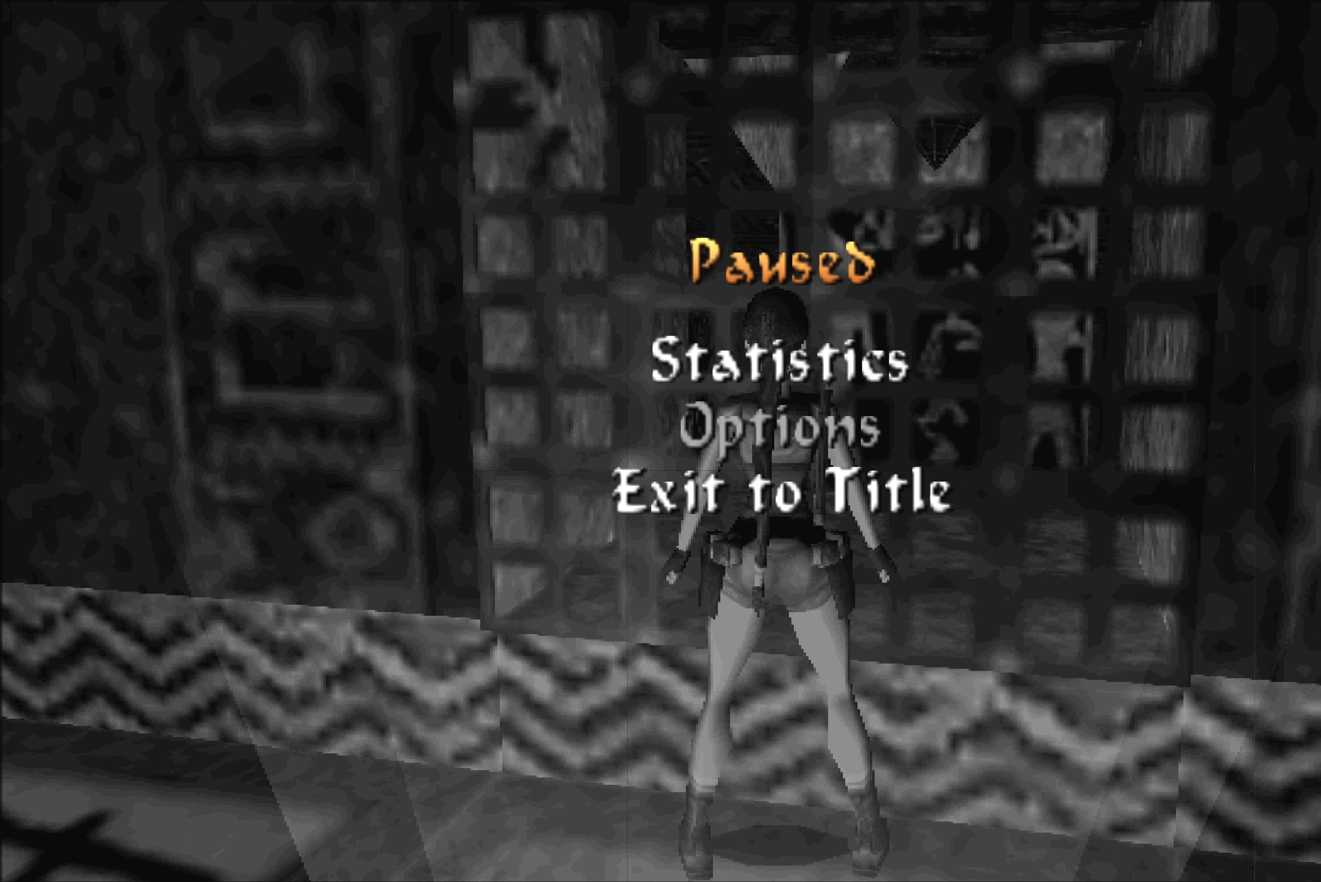
{"dt_ms": 500, "buttons": [], "left_stick": "center", "right_stick": "center", "events": [[200, "CROSS", "down"], [333, "CROSS", "up"]]}
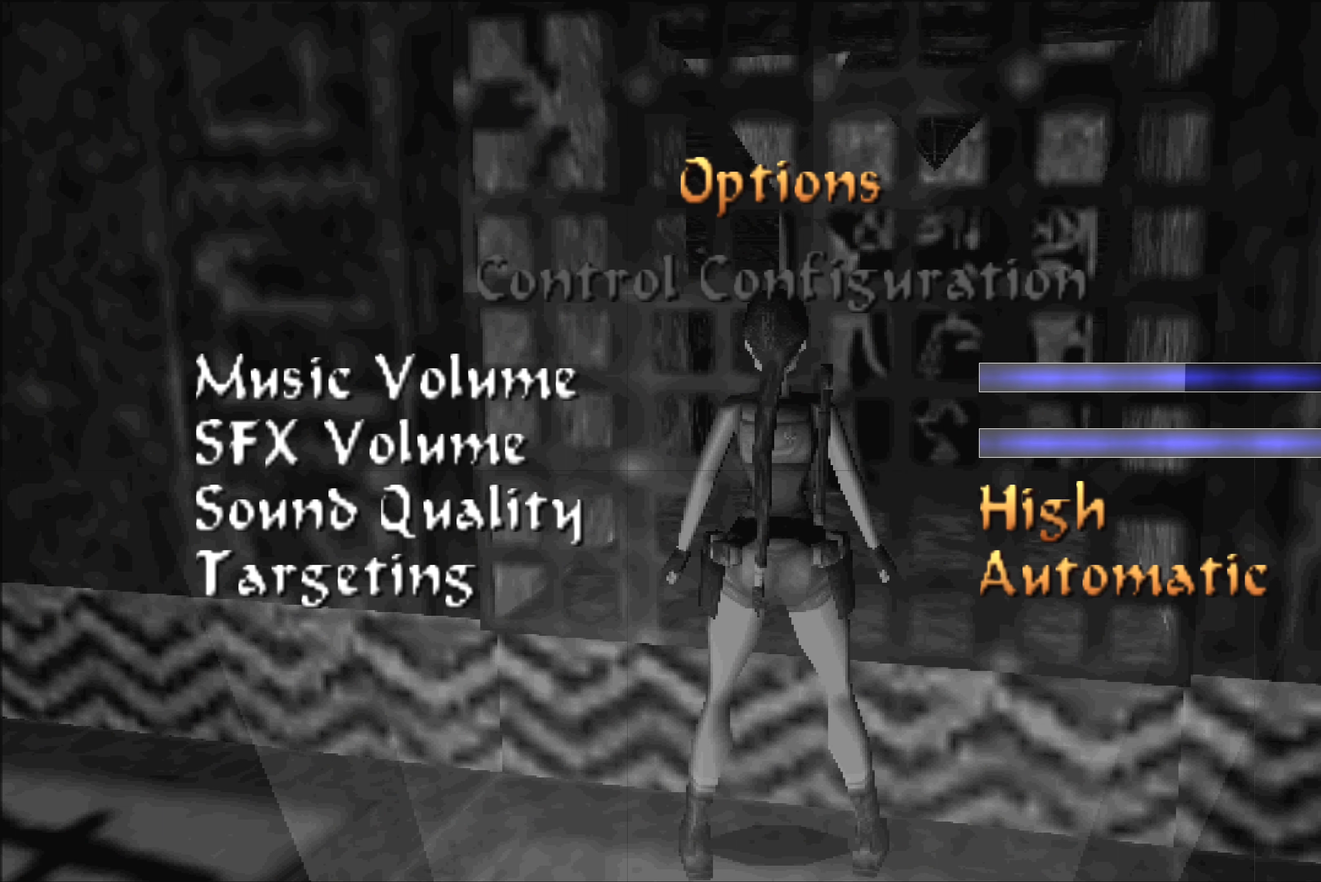
{"dt_ms": 500, "buttons": [], "left_stick": "center", "right_stick": "center", "events": []}
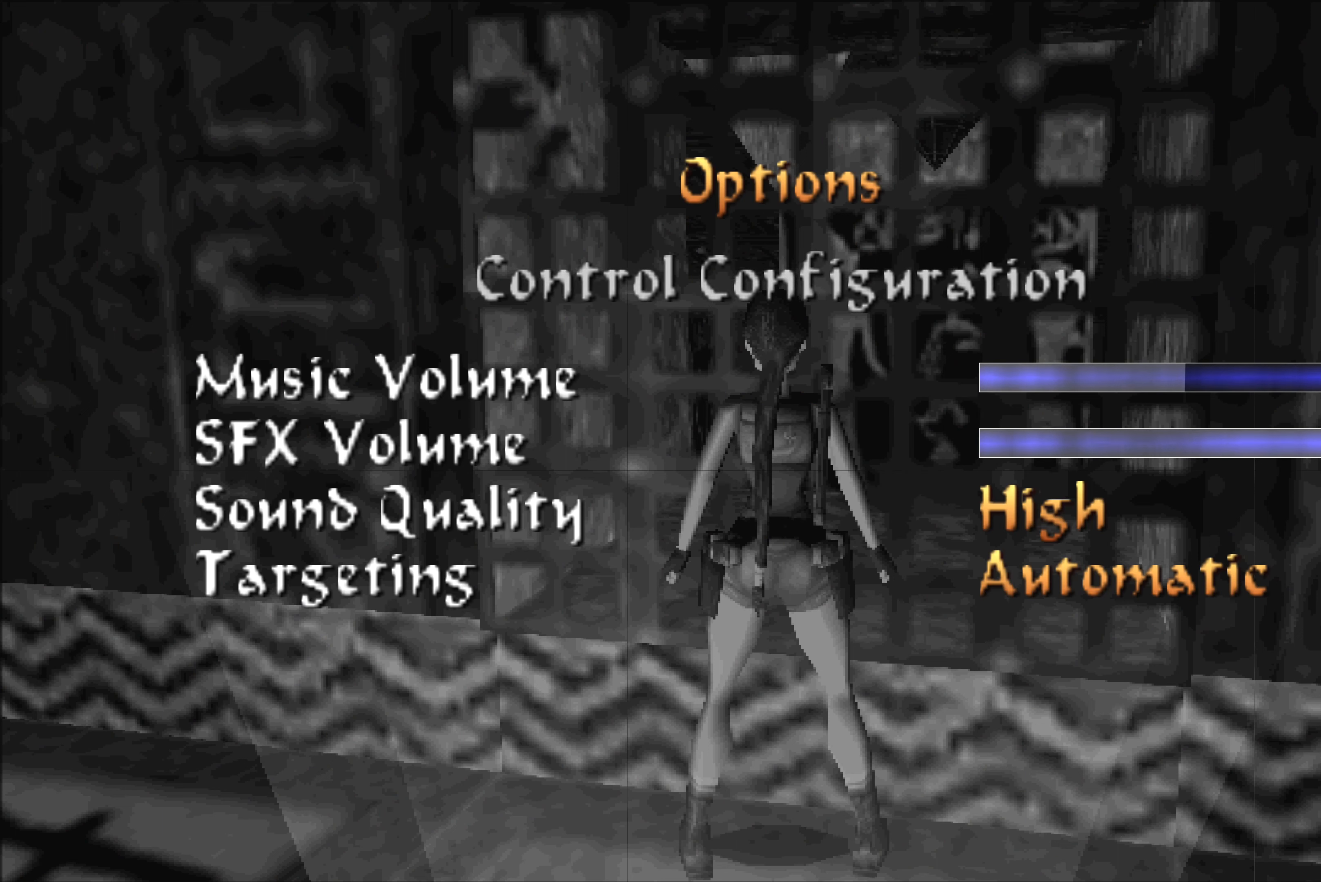
{"dt_ms": 500, "buttons": [], "left_stick": "center", "right_stick": "center", "events": []}
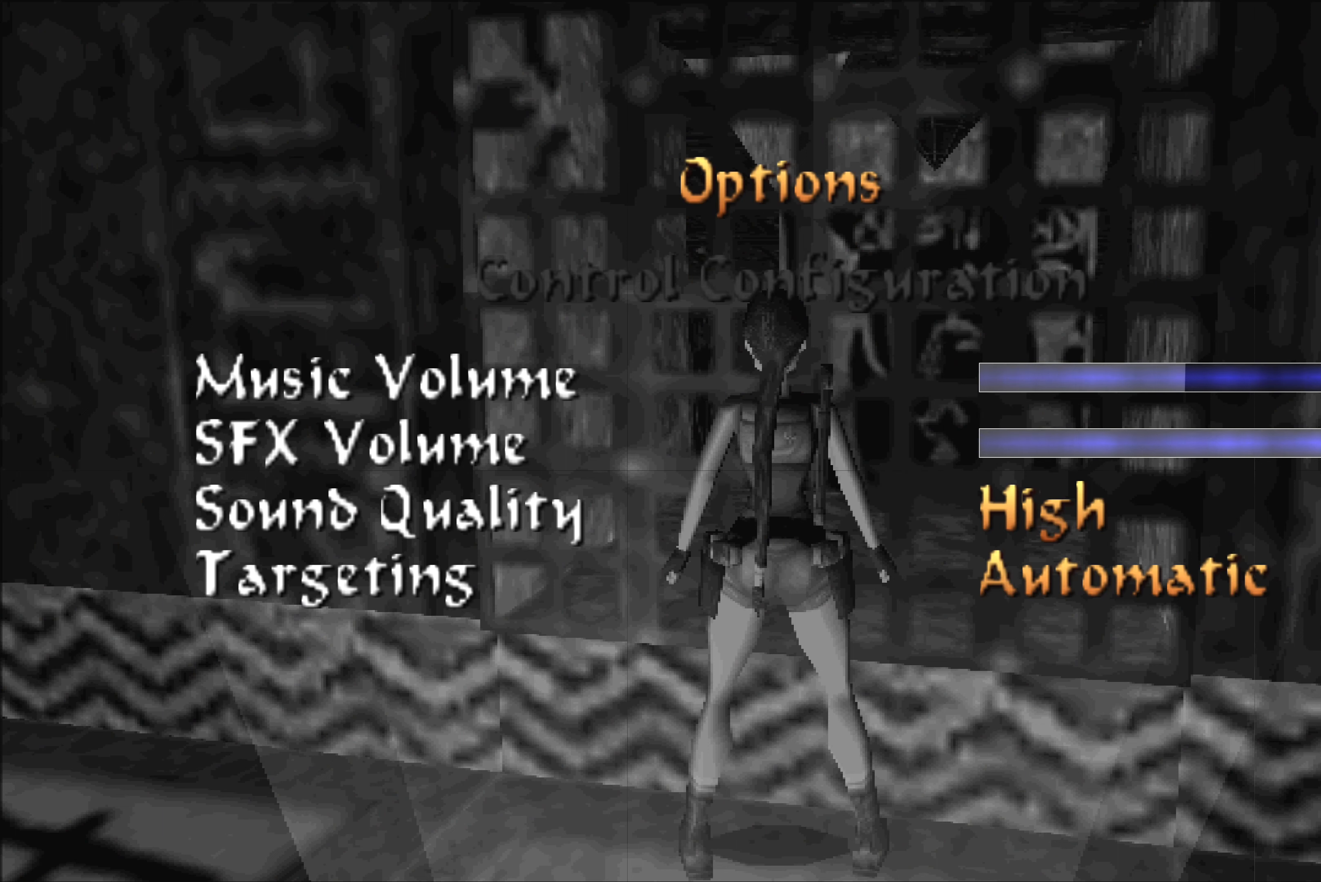
{"dt_ms": 500, "buttons": [], "left_stick": "center", "right_stick": "center", "events": [[217, "TOUCHPAD", "down"], [367, "TOUCHPAD", "up"]]}
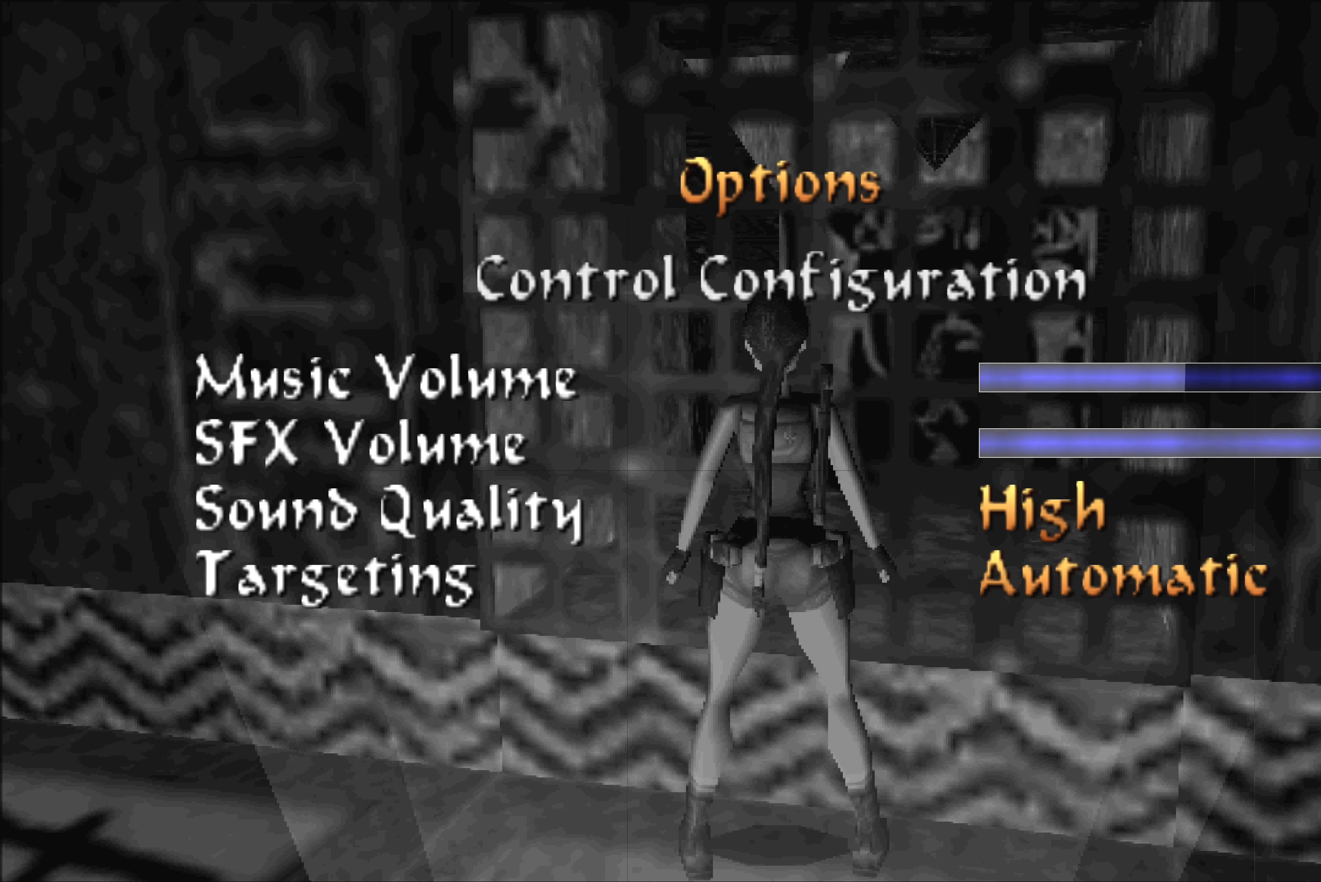
{"dt_ms": 500, "buttons": [], "left_stick": "center", "right_stick": "center", "events": [[250, "TOUCHPAD", "down"], [383, "TOUCHPAD", "up"]]}
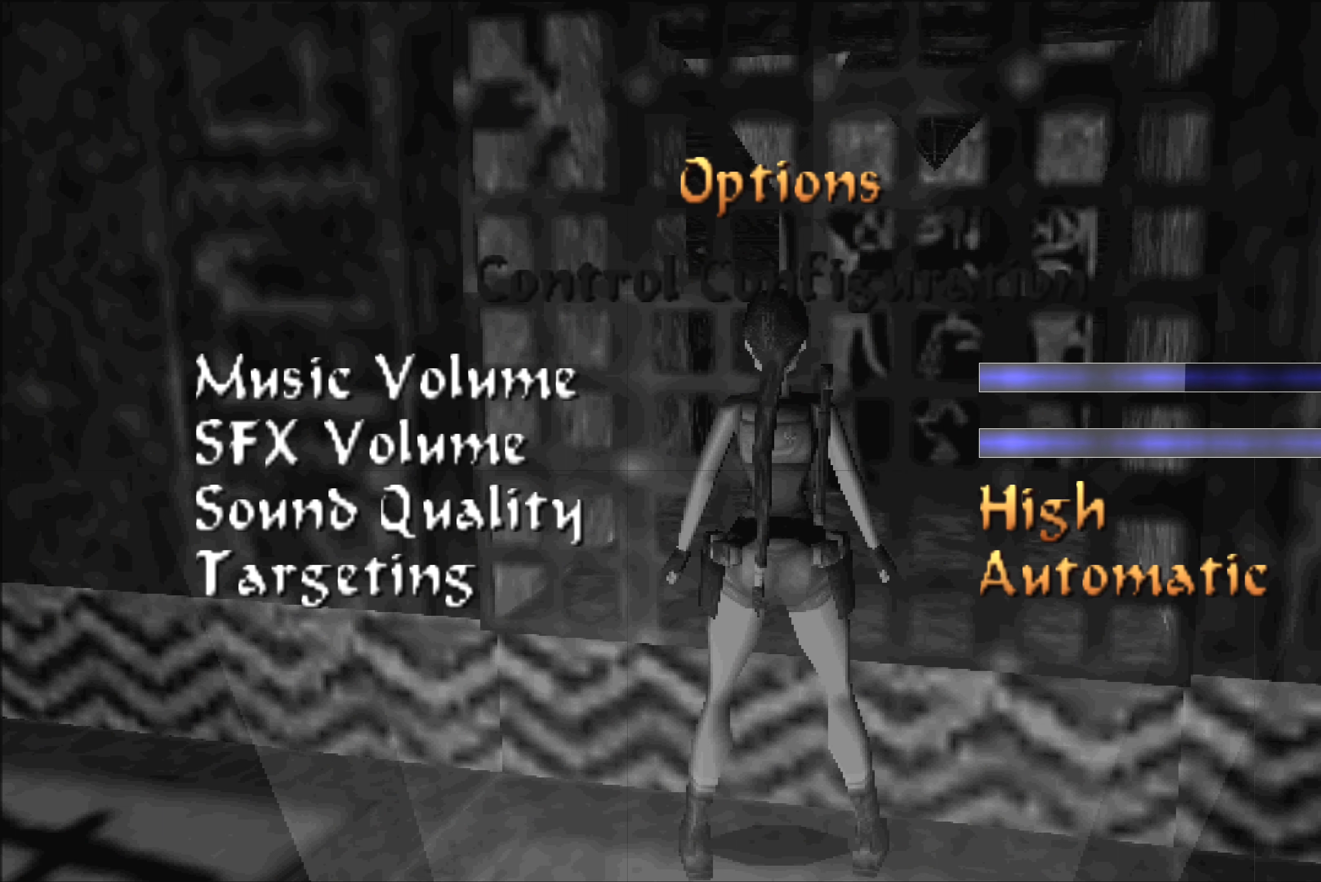
{"dt_ms": 500, "buttons": [], "left_stick": "center", "right_stick": "center", "events": []}
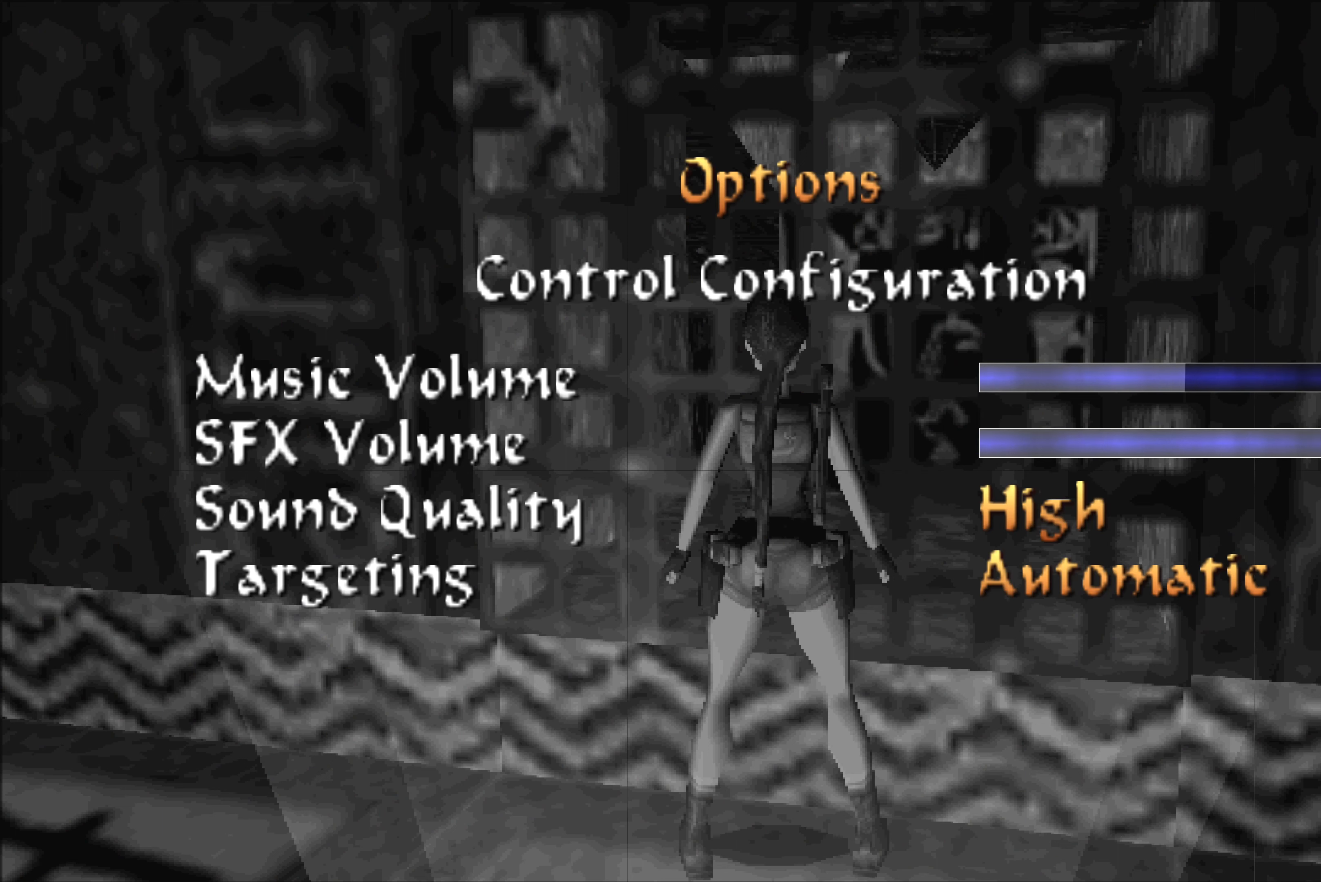
{"dt_ms": 500, "buttons": [], "left_stick": "center", "right_stick": "center", "events": []}
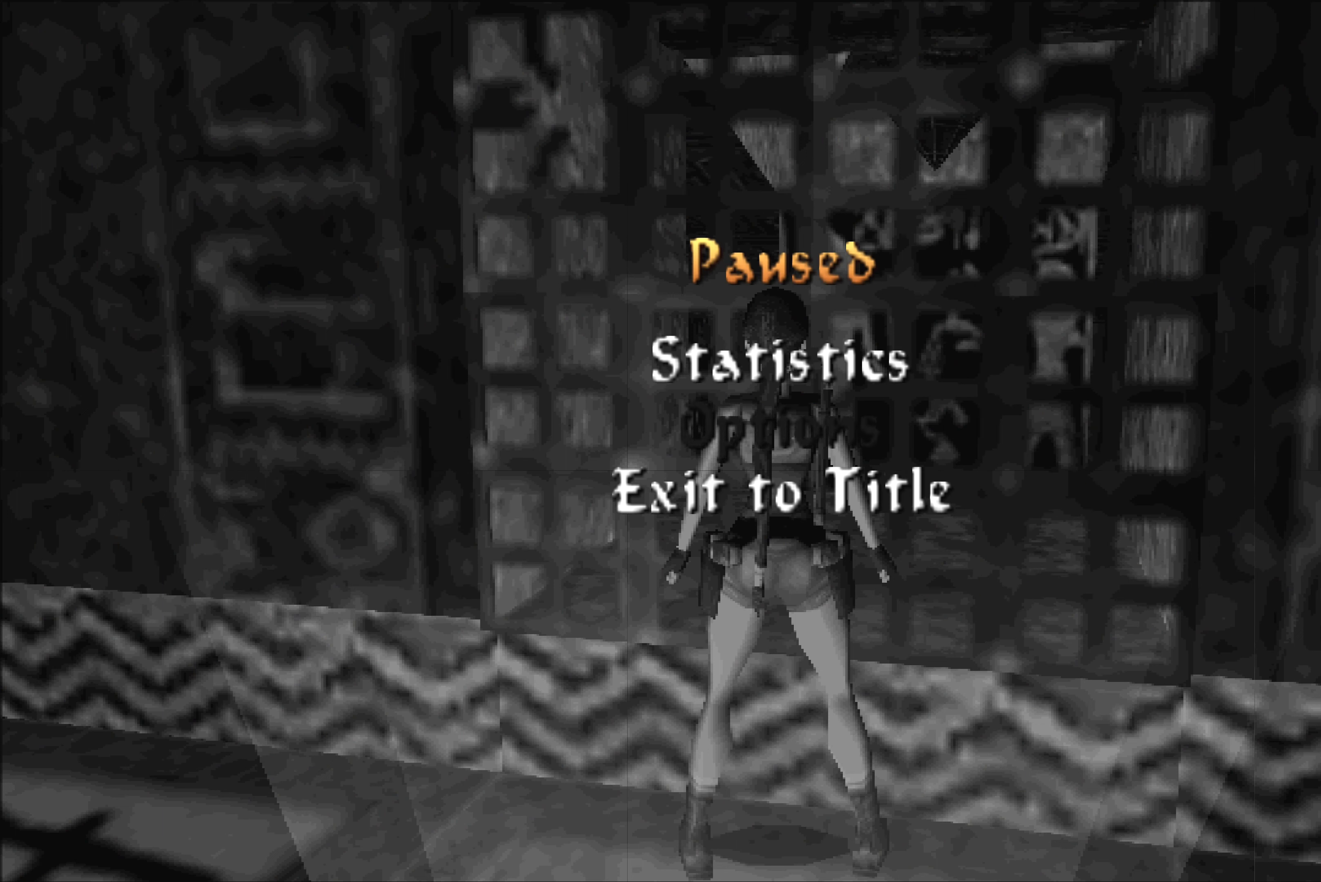
{"dt_ms": 500, "buttons": [], "left_stick": "center", "right_stick": "center", "events": []}
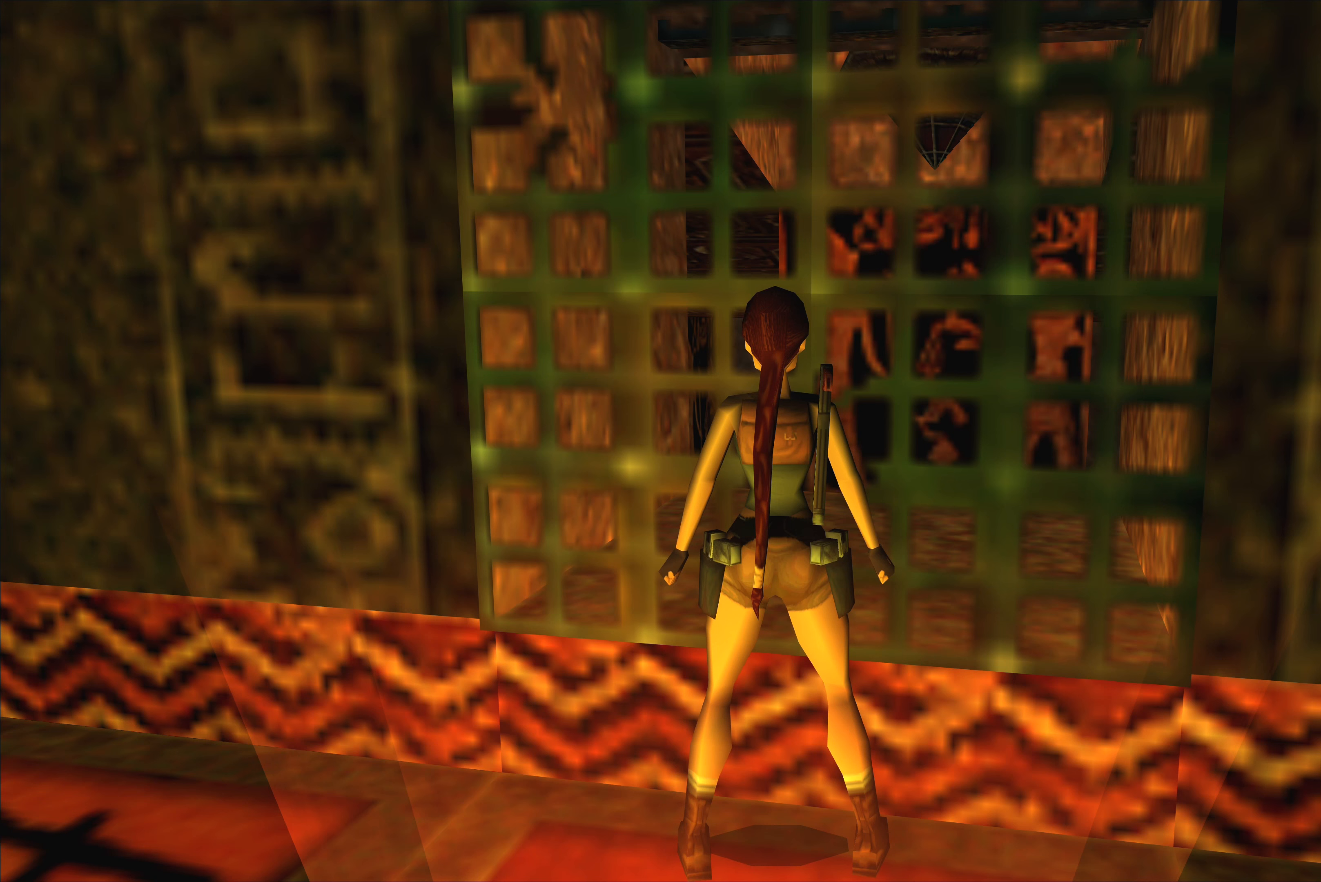
{"dt_ms": 500, "buttons": [], "left_stick": "center", "right_stick": "center", "events": []}